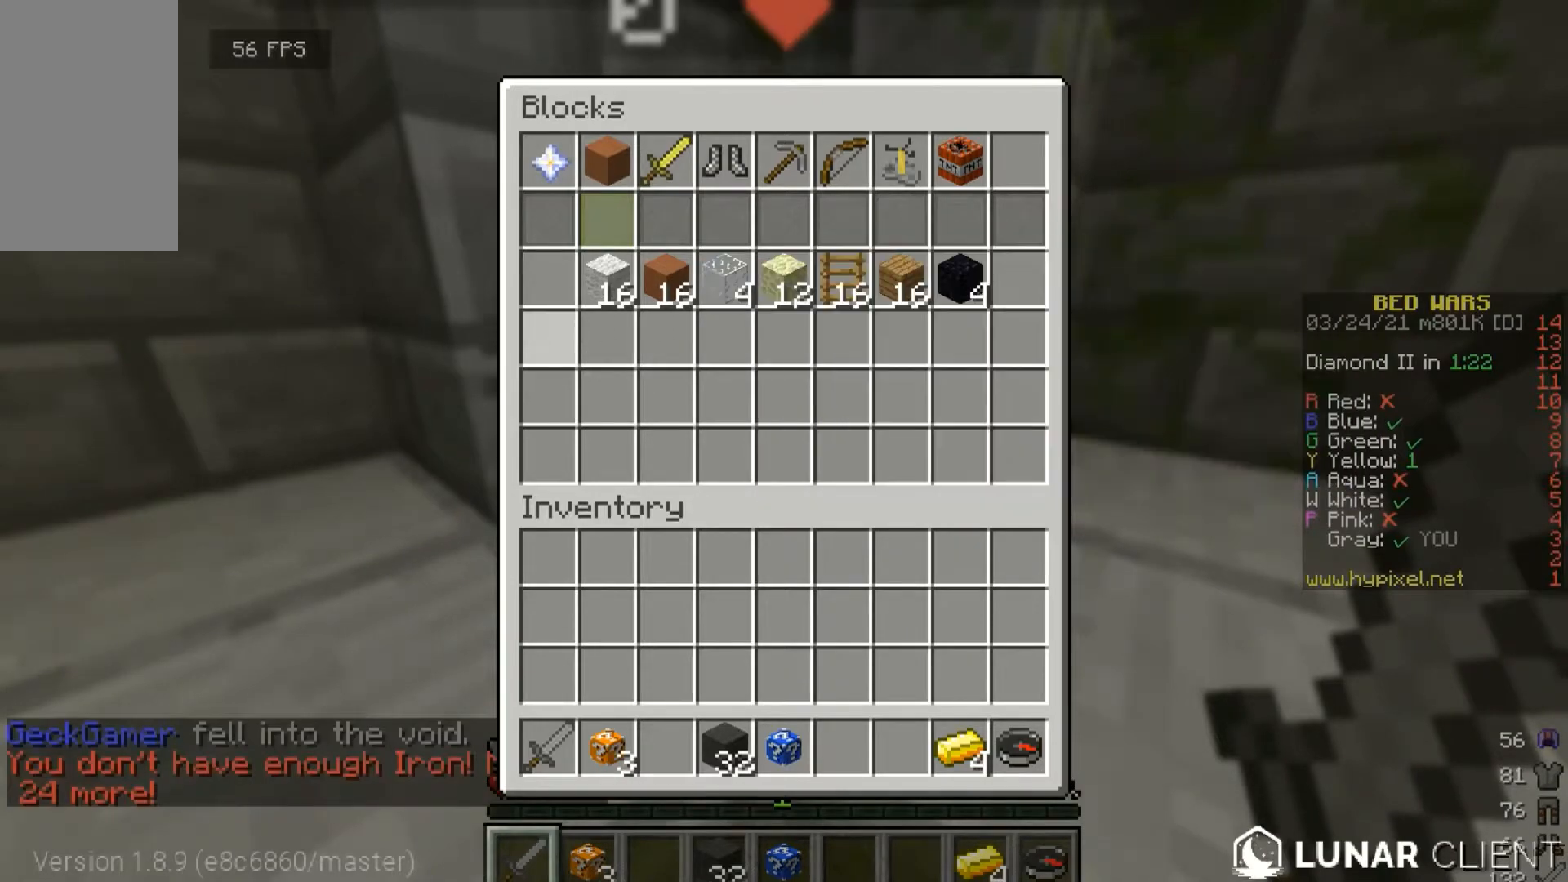
Gameplay with keyboard and mouse; each line is a JSON object with the keys and mouse buttons held at the frame after it. "events" lists presses ("down") and releases ("up") of "a", "d", "s", "w", "mouse_left" and "mouse_right" between this image and that frame as [ms after this image, input, new state], when the widget could be followed in between. "mouse_left", "mouse_right" = the "left", "right" buttons of the "mouse" list. No other keys are recorded. Fast repeated clicks can show as one long hold. Mouse movement is not recorded.
{"keys": ["w"], "mouse": [], "events": [[333, "w", "down"]]}
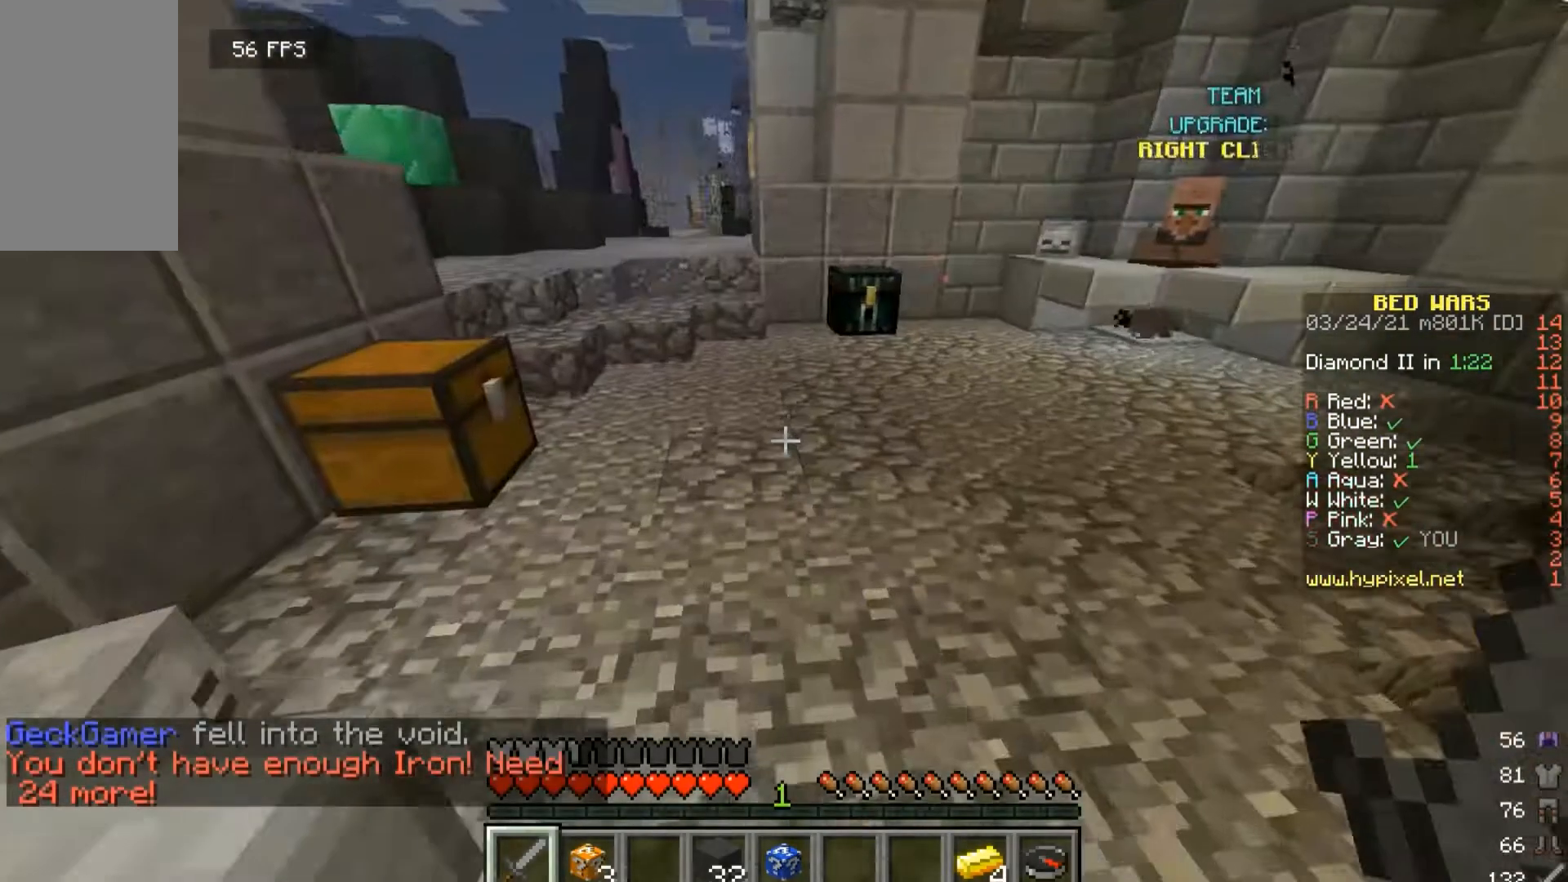
{"keys": ["w"], "mouse": [], "events": []}
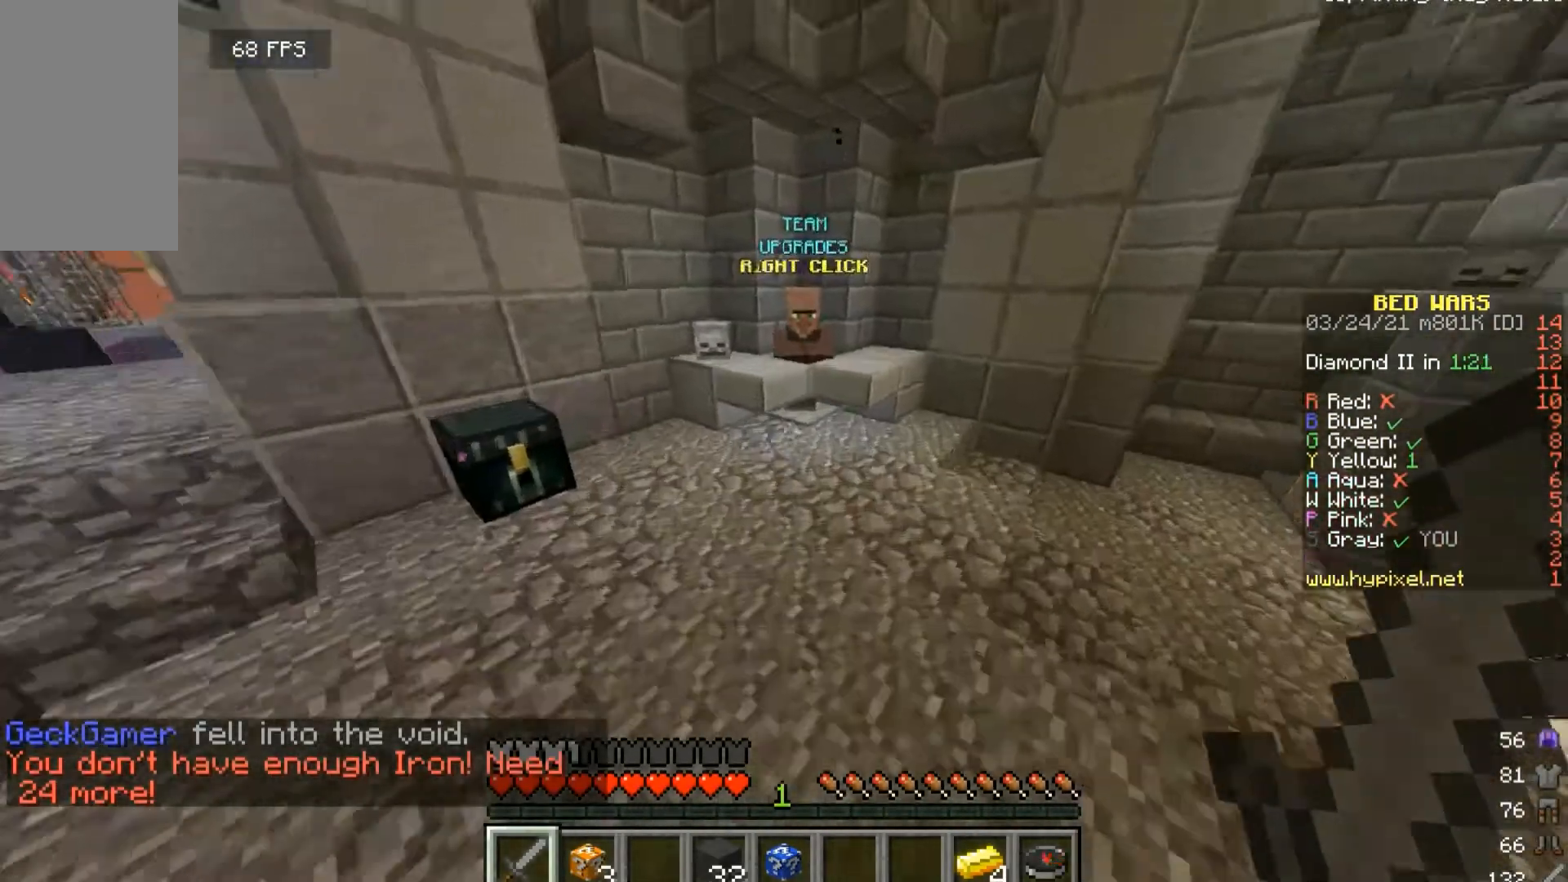
{"keys": ["w"], "mouse": [], "events": []}
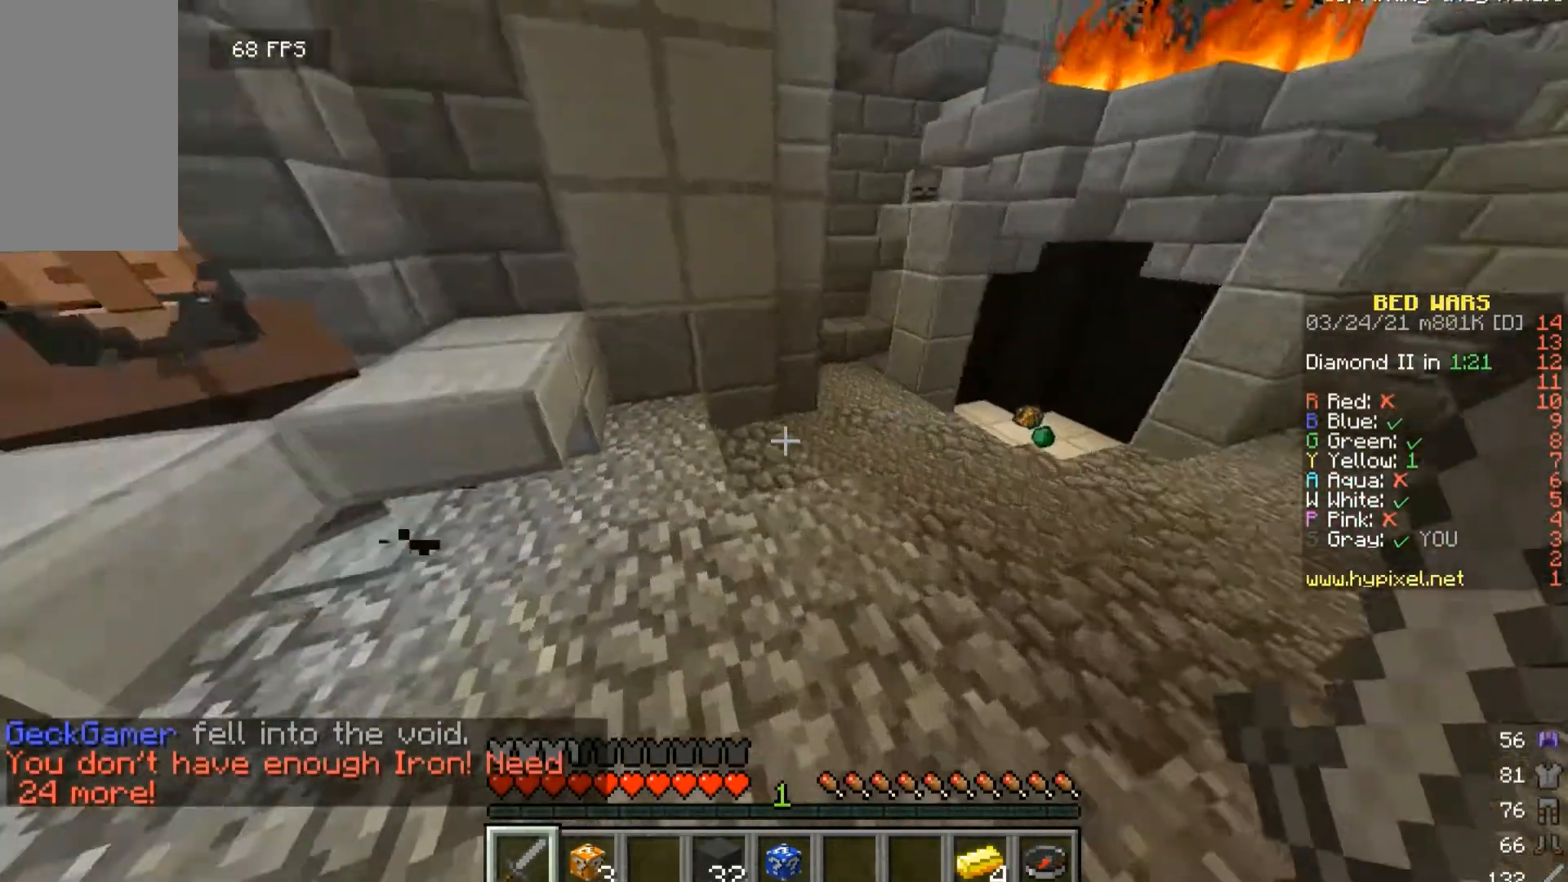
{"keys": ["w"], "mouse": [], "events": []}
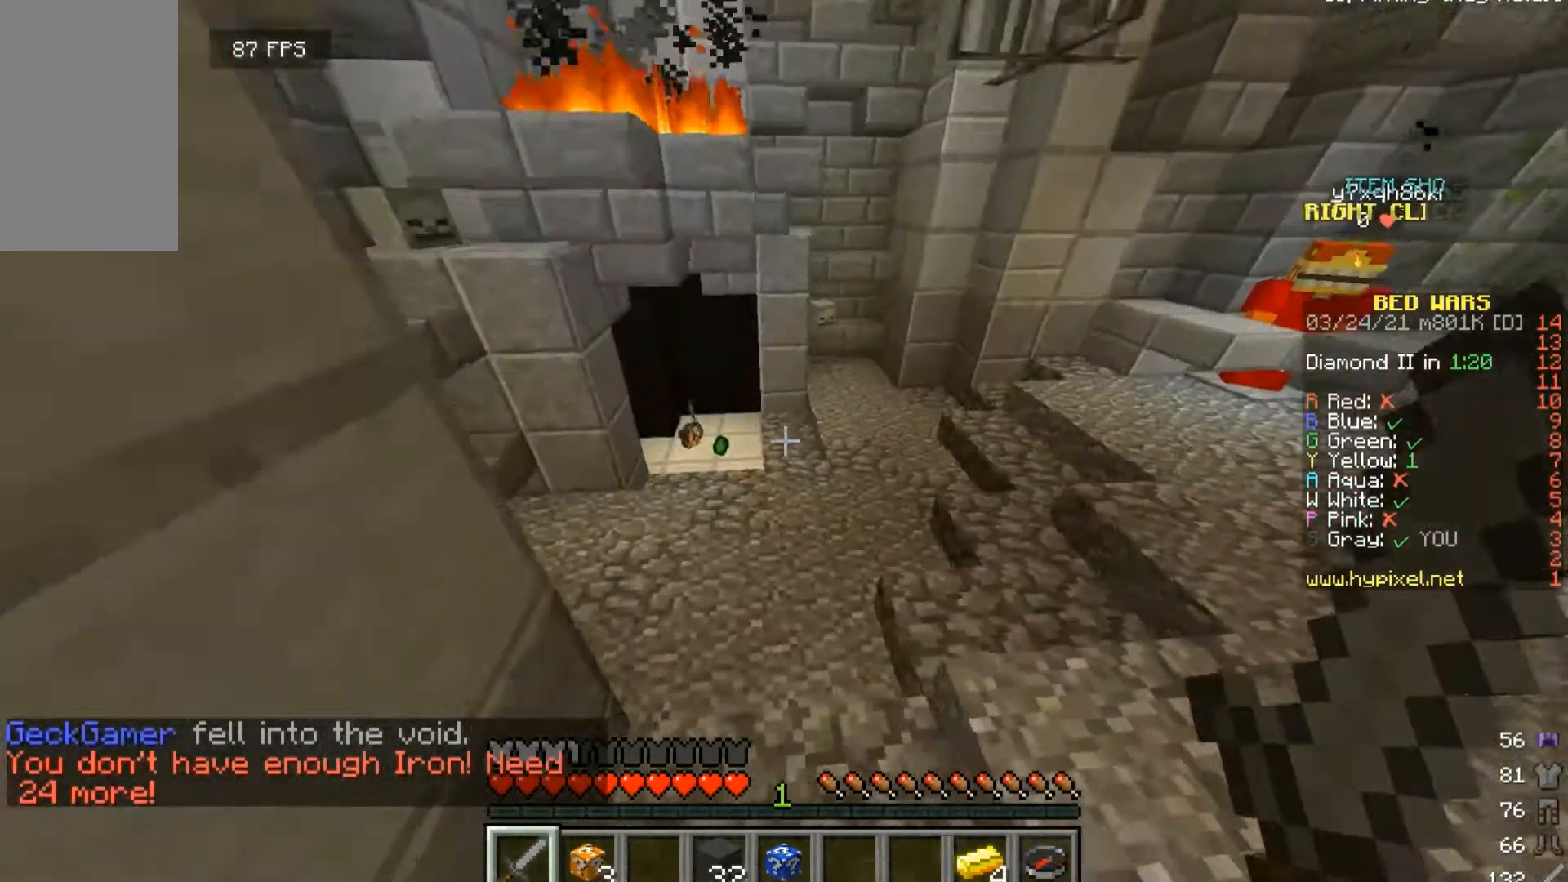
{"keys": ["w"], "mouse": [], "events": []}
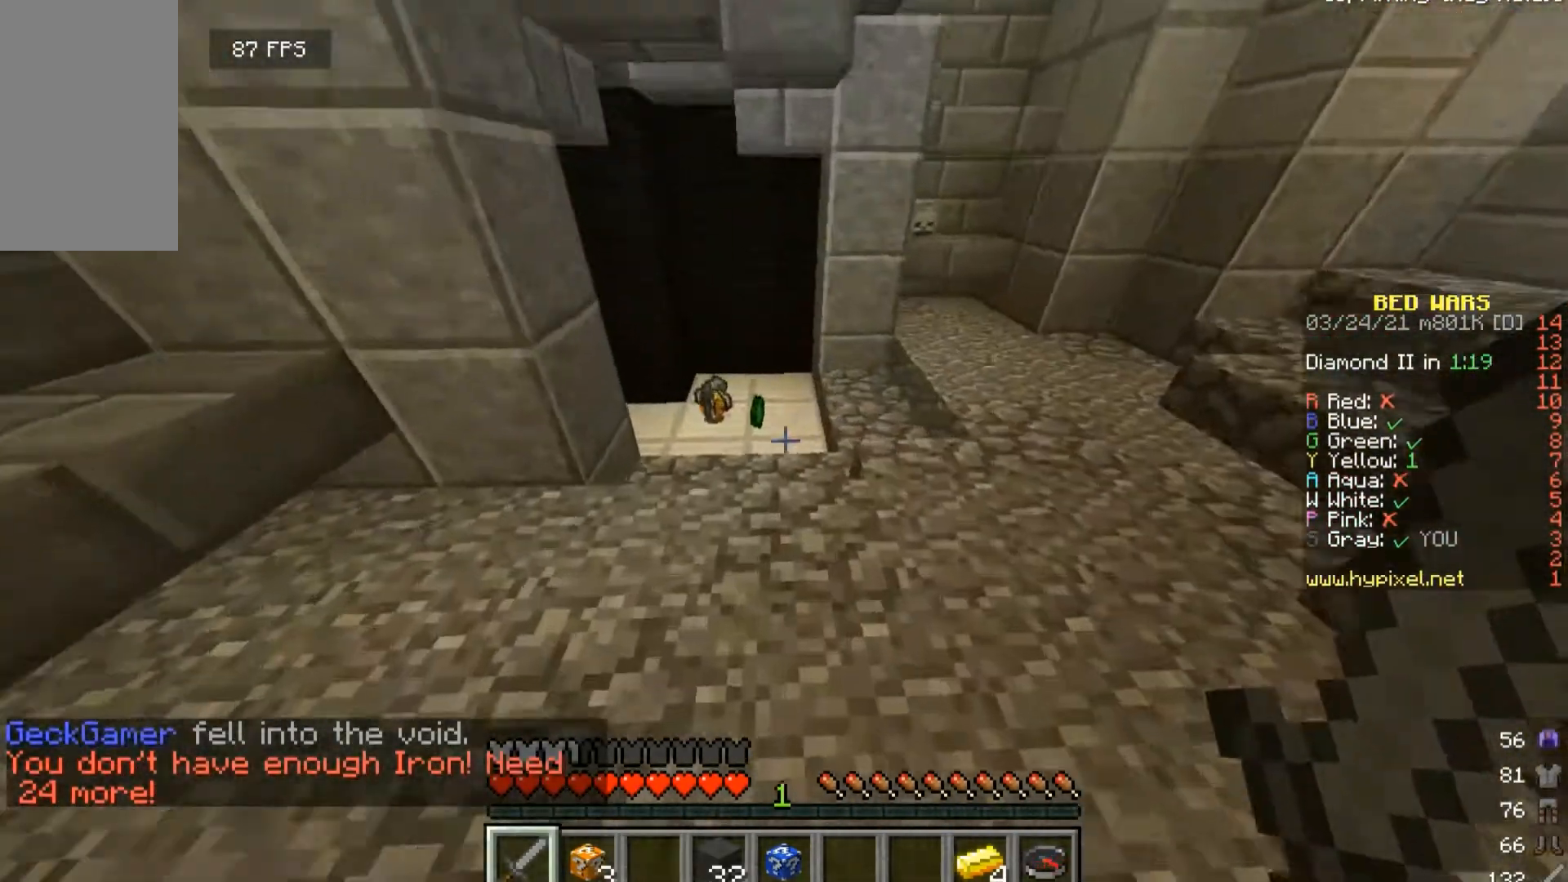
{"keys": ["w"], "mouse": [], "events": []}
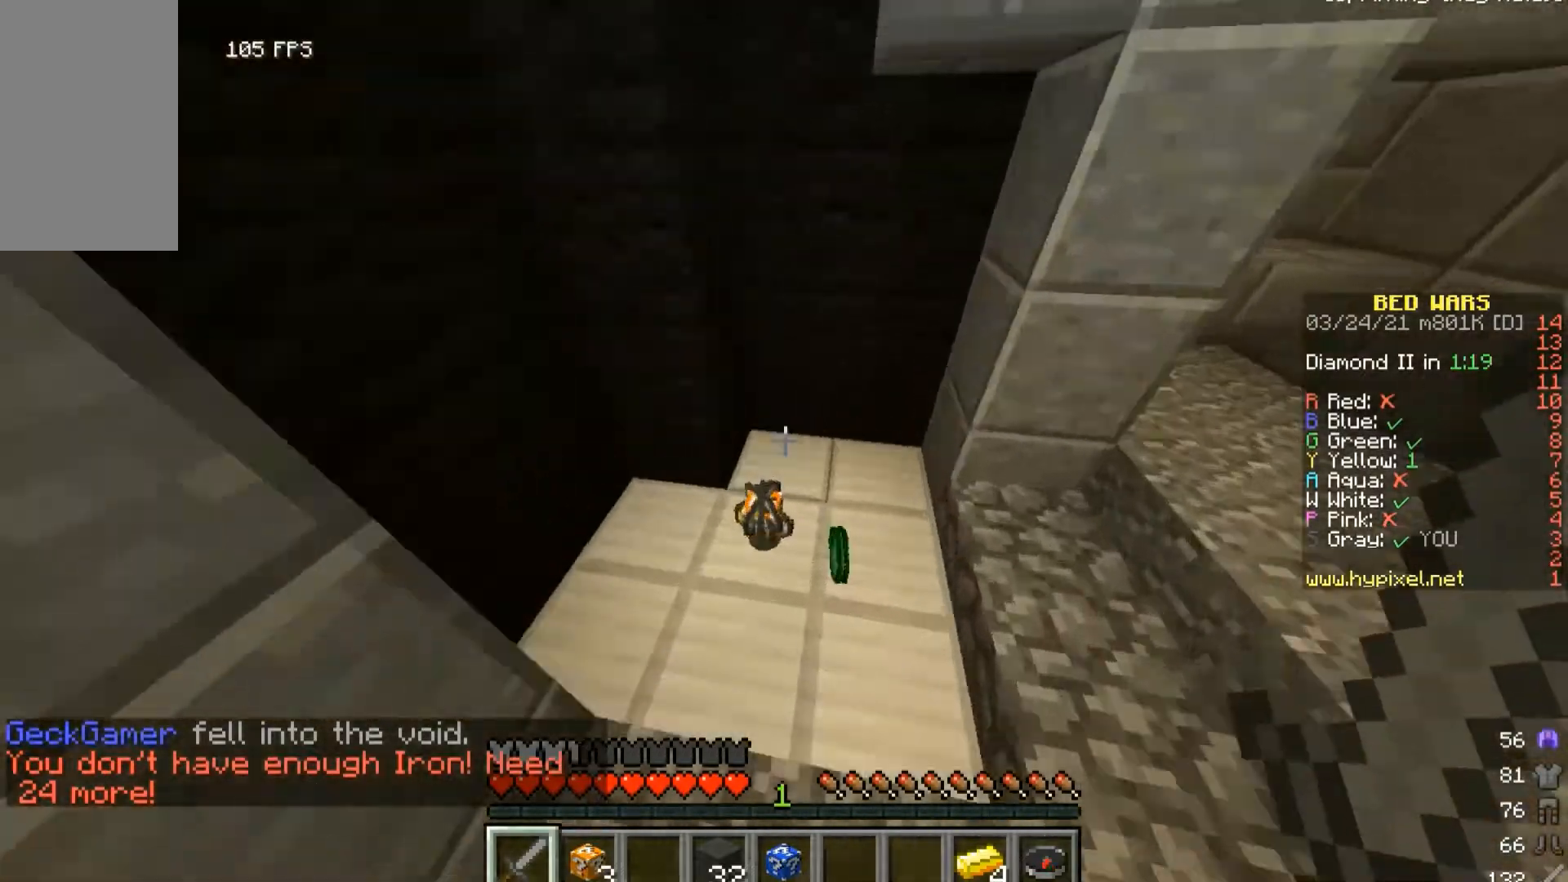
{"keys": ["w"], "mouse": [], "events": [[133, "a", "down"], [300, "a", "up"]]}
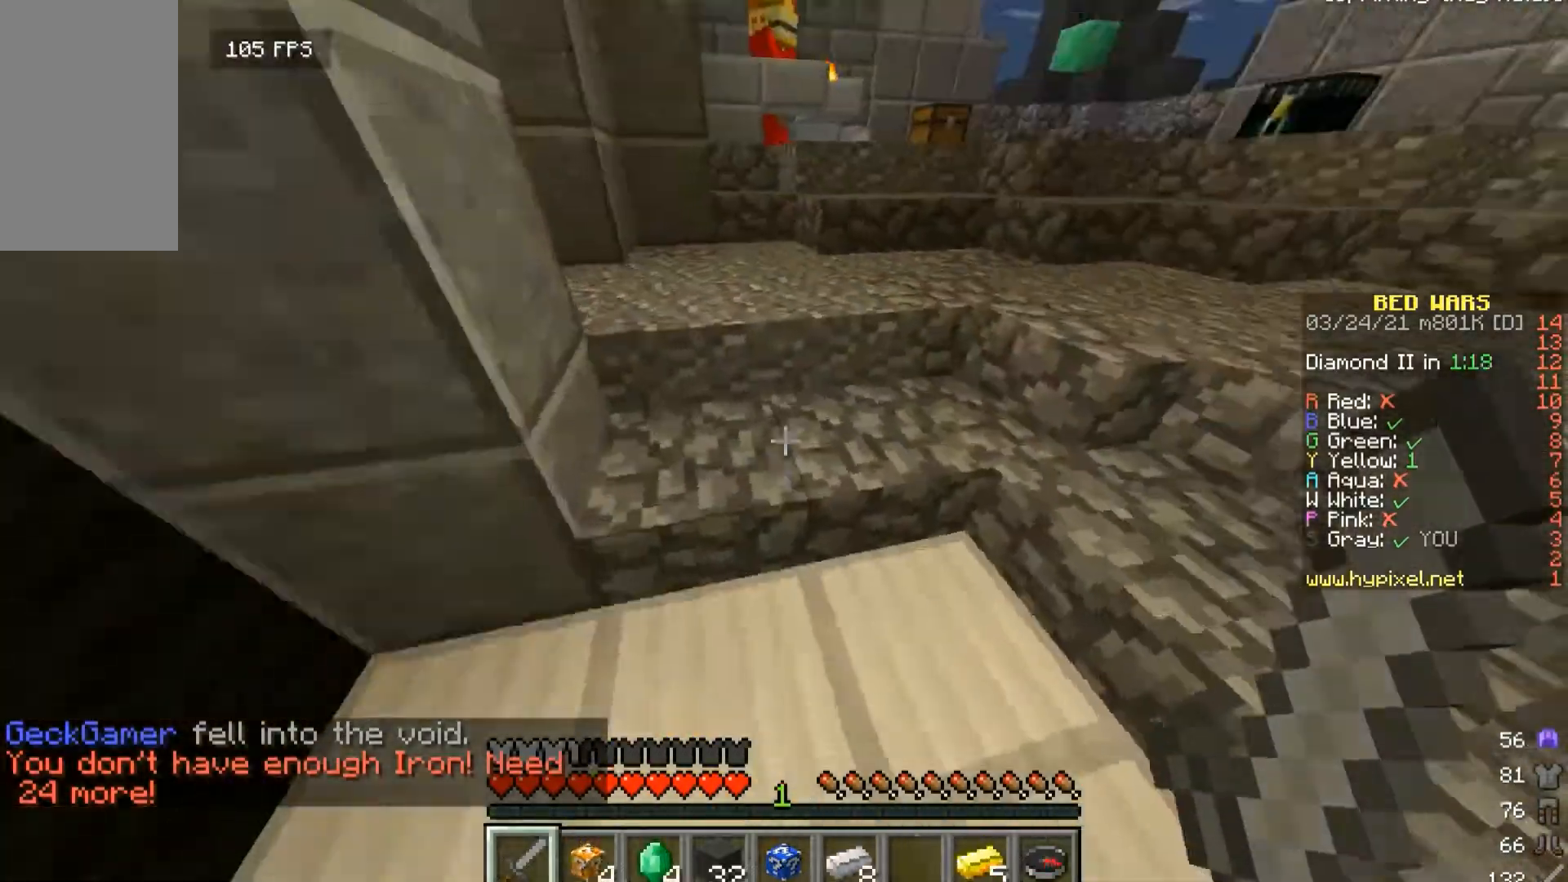
{"keys": ["w"], "mouse": [], "events": [[233, "d", "down"], [300, "d", "up"]]}
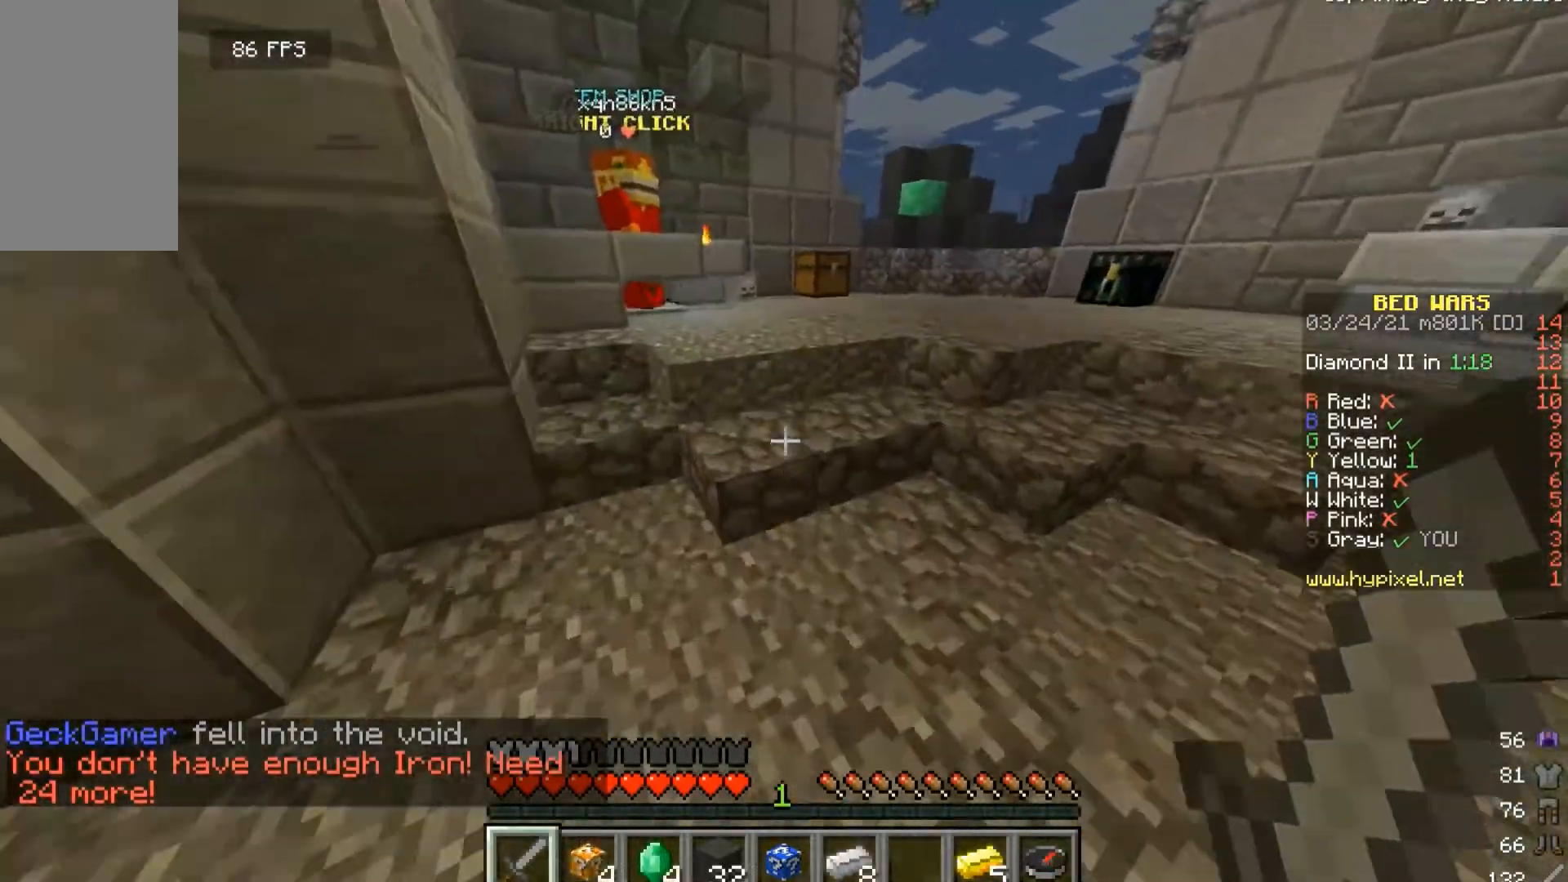
{"keys": ["w"], "mouse": [], "events": []}
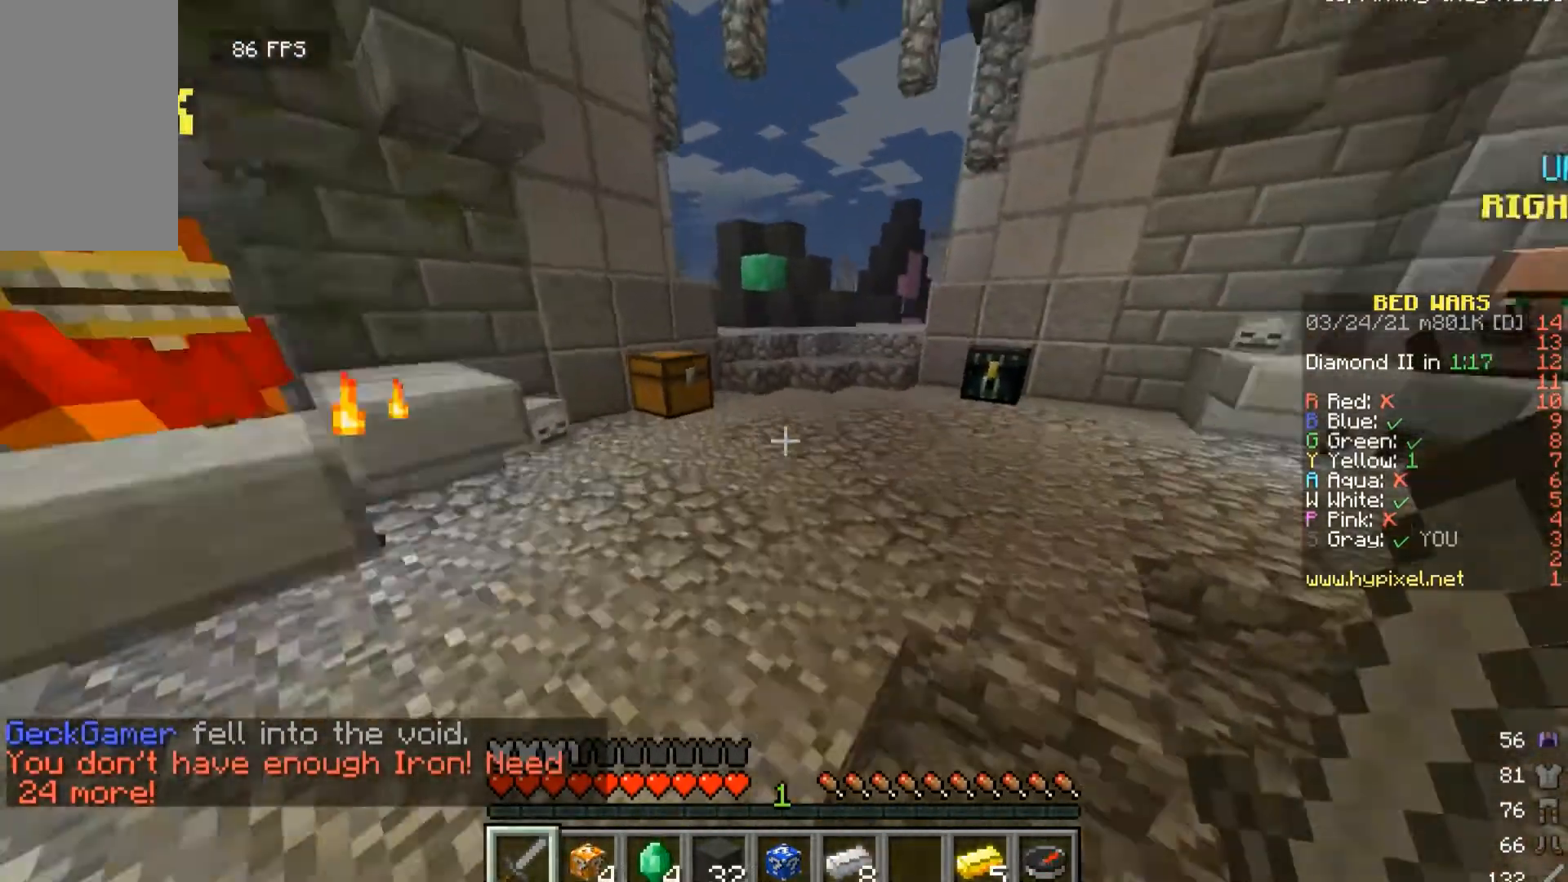
{"keys": ["w"], "mouse": [], "events": []}
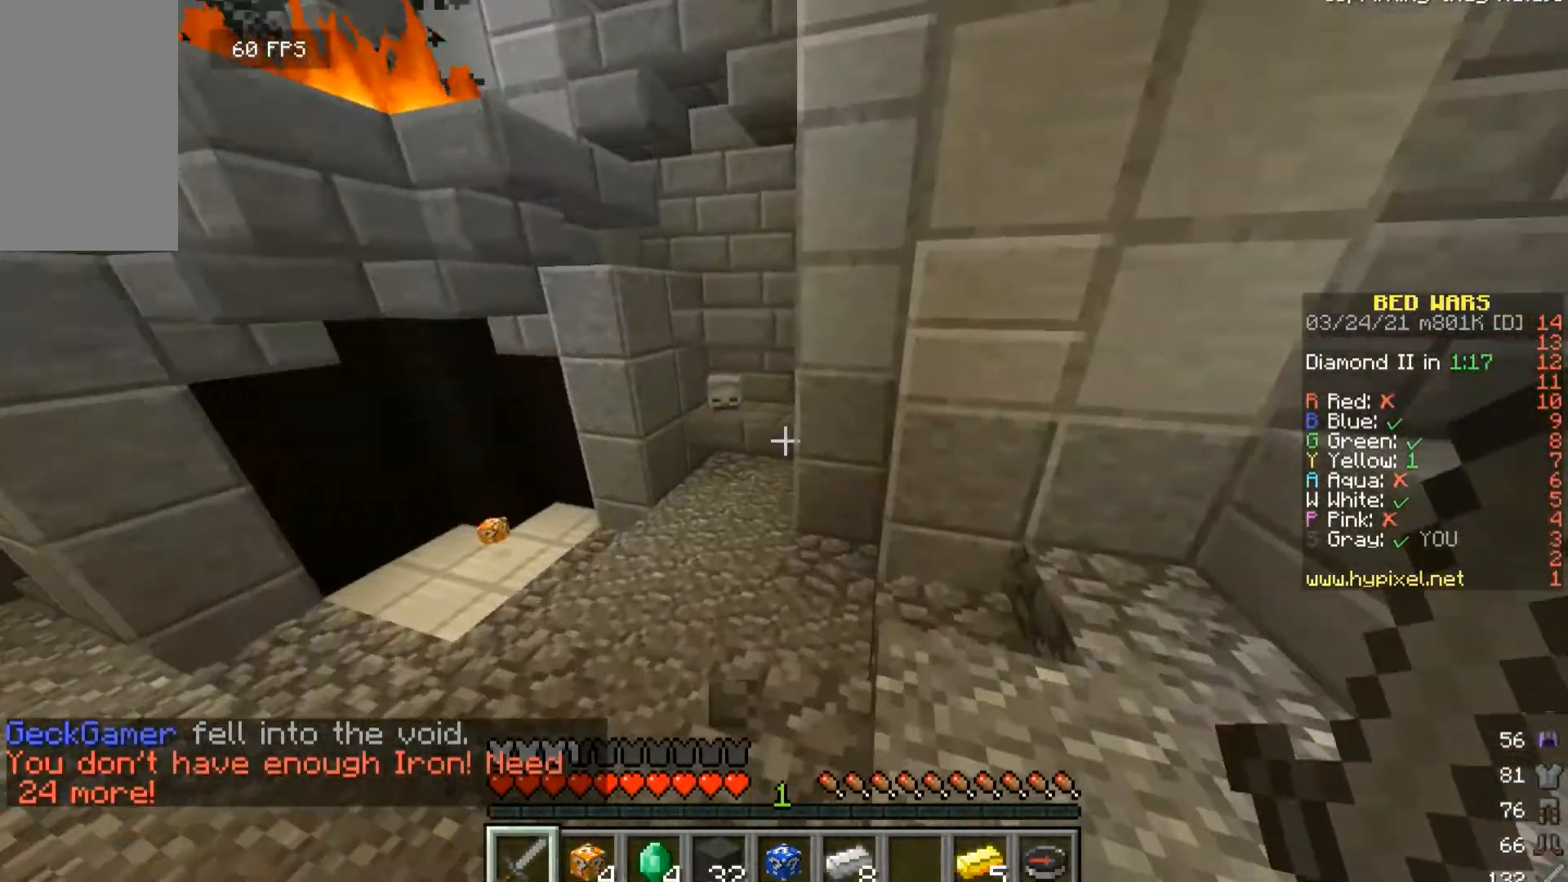
{"keys": ["w"], "mouse": [], "events": []}
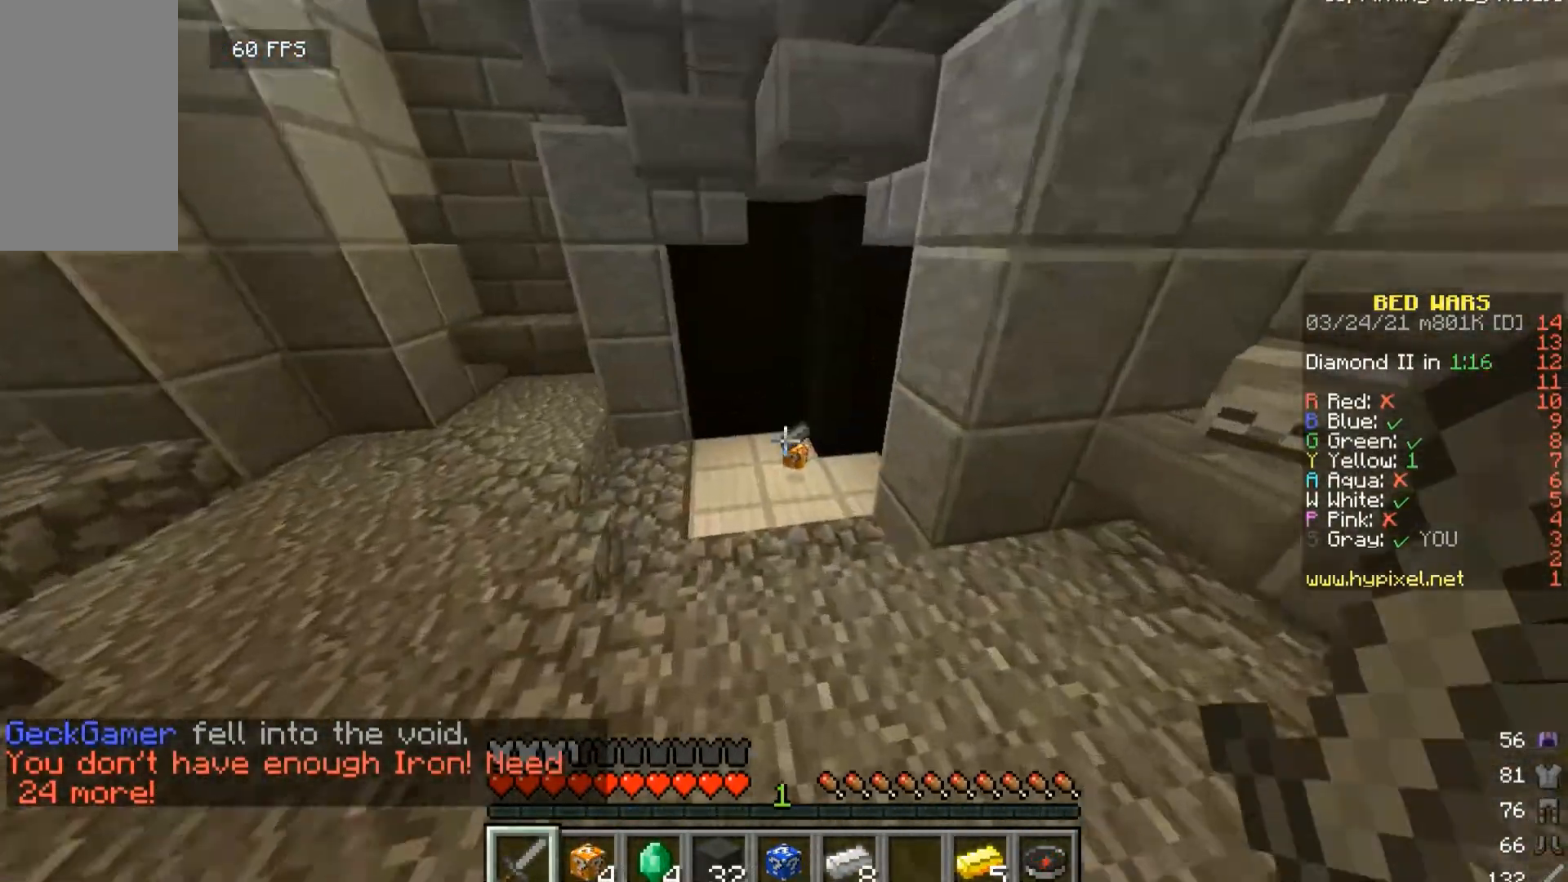
{"keys": ["w"], "mouse": [], "events": []}
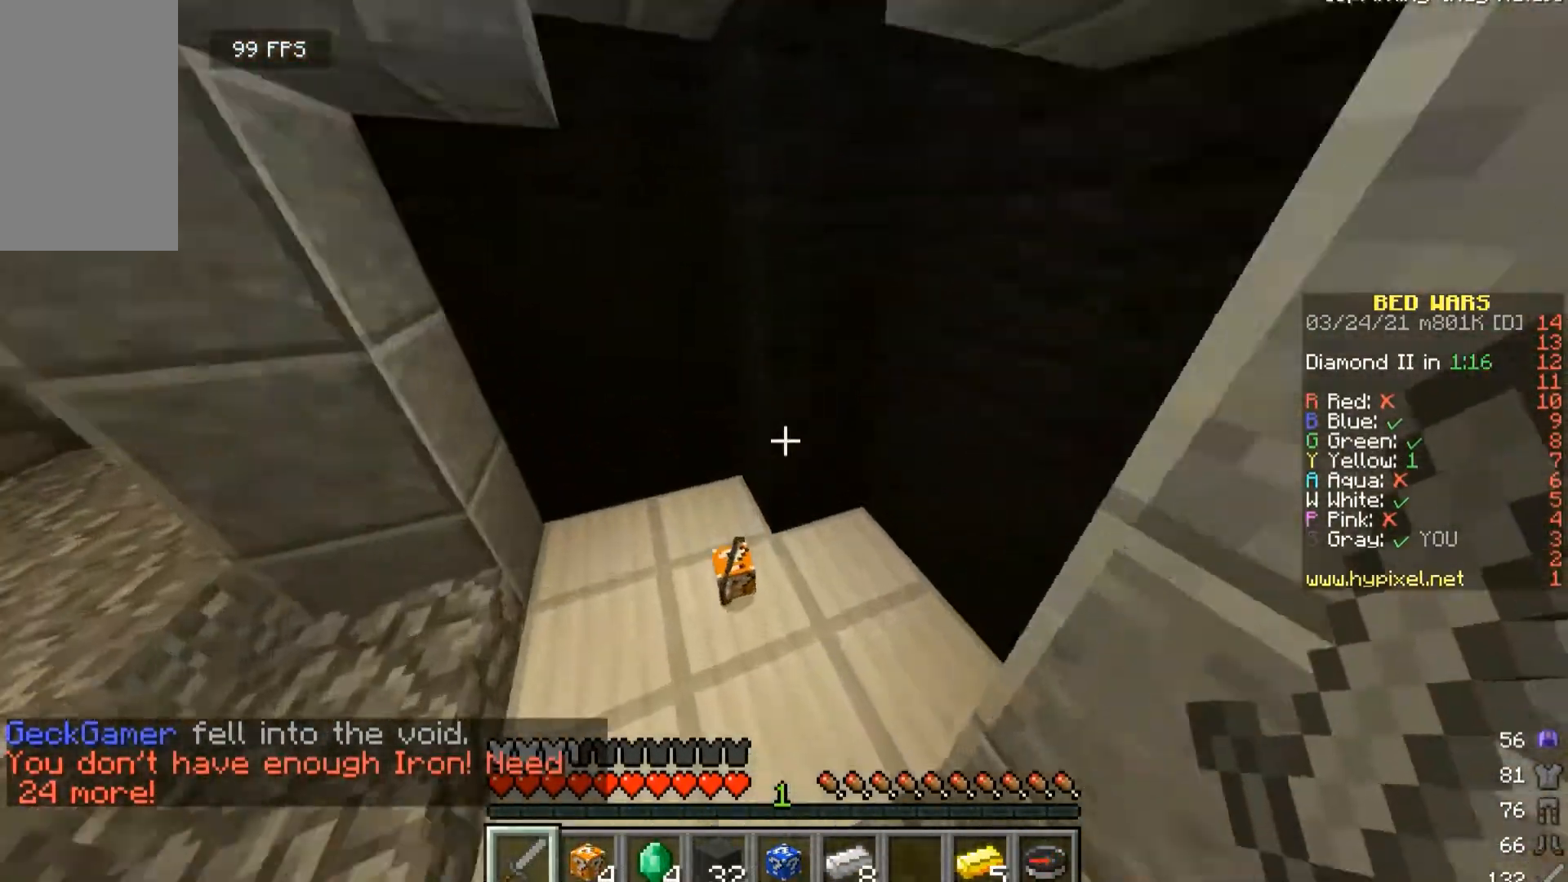
{"keys": ["a"], "mouse": [], "events": [[433, "w", "up"], [500, "a", "down"]]}
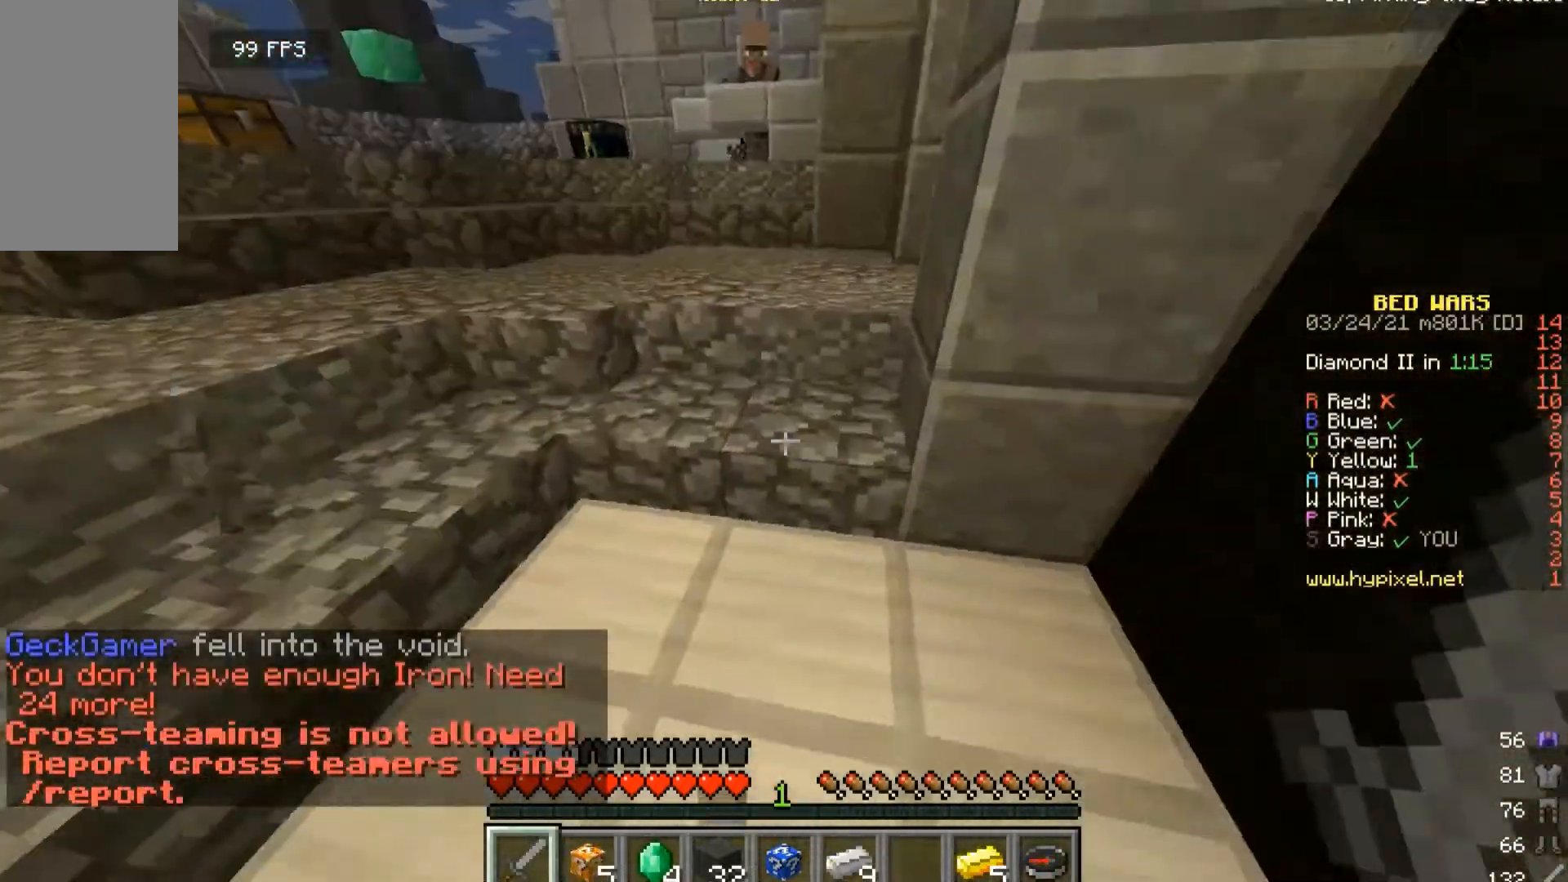
{"keys": ["d"], "mouse": [], "events": [[67, "w", "down"], [233, "w", "up"], [400, "a", "up"], [400, "d", "down"]]}
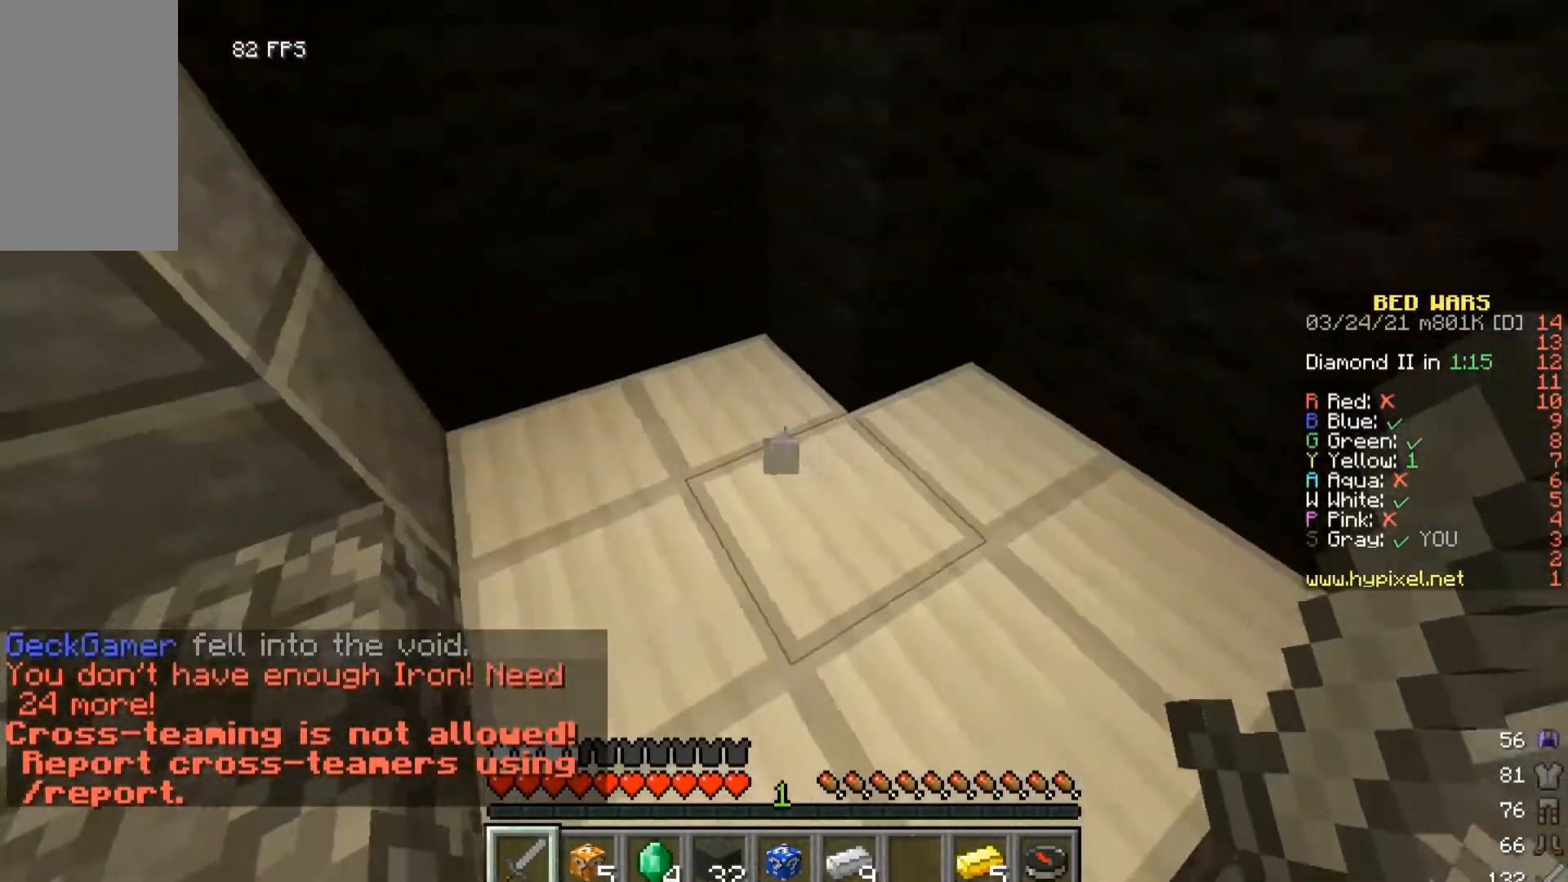
{"keys": [], "mouse": [], "events": [[33, "w", "down"], [167, "d", "up"], [500, "w", "up"]]}
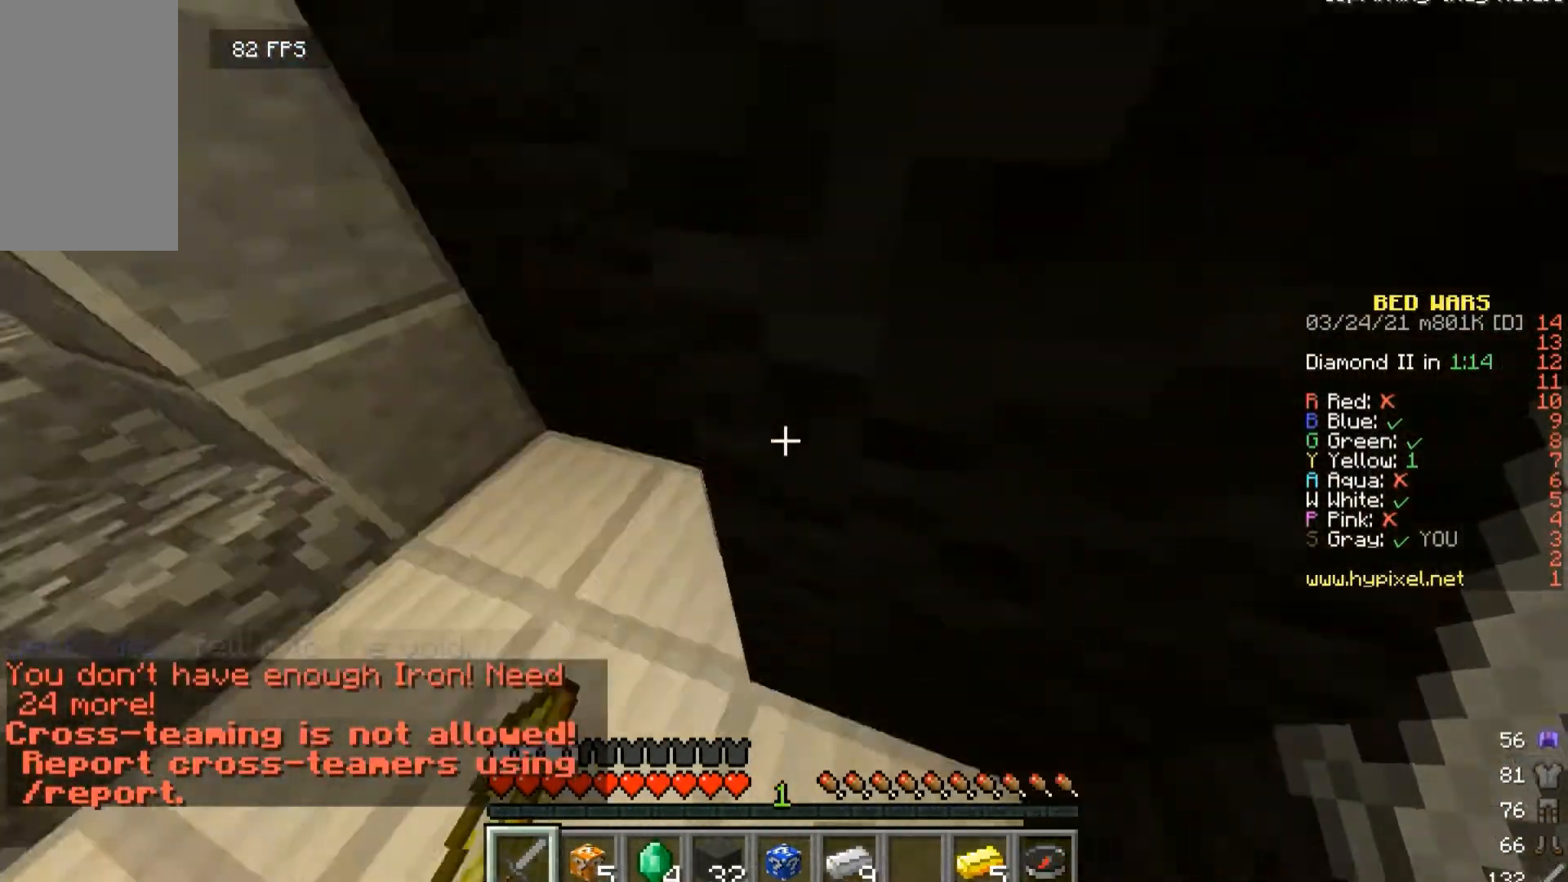
{"keys": ["w"], "mouse": [], "events": [[100, "a", "down"], [267, "w", "down"], [433, "a", "up"]]}
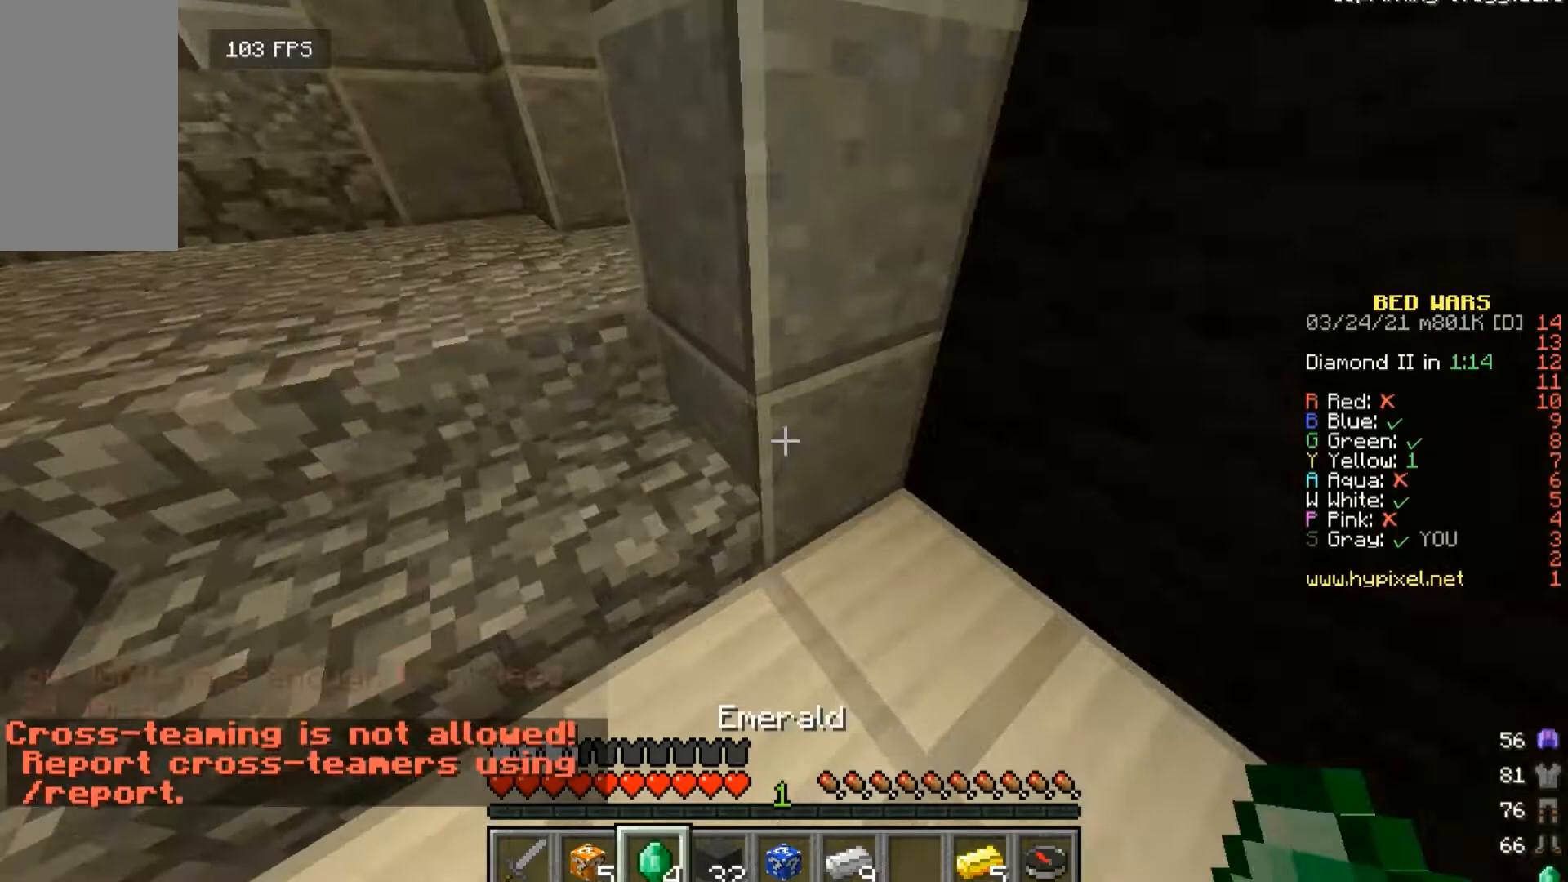
{"keys": [], "mouse": [], "events": [[67, "w", "up"]]}
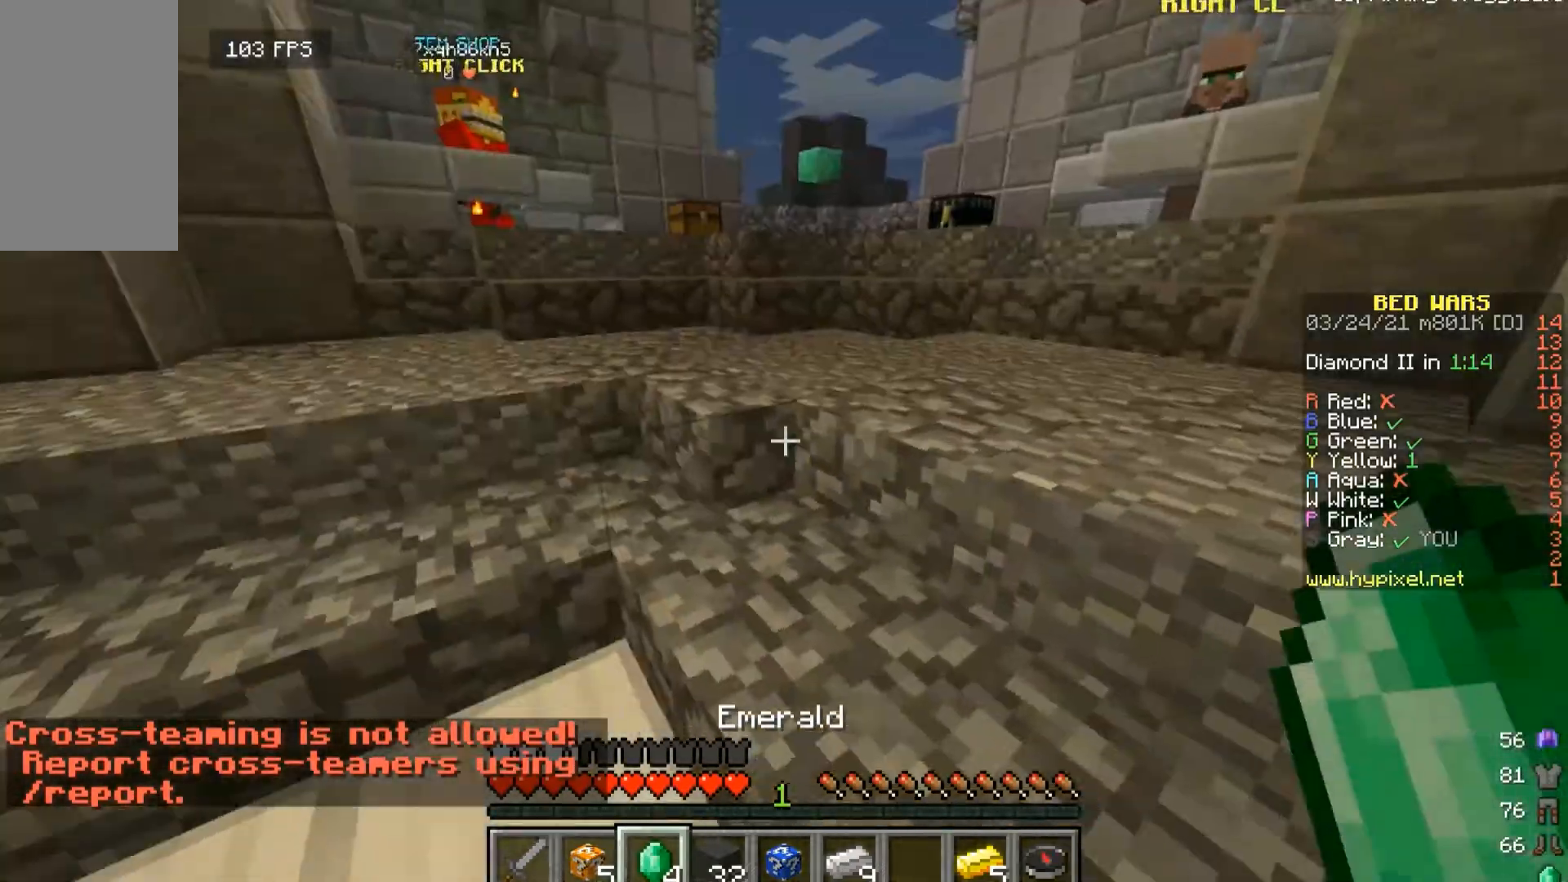
{"keys": [], "mouse": [], "events": [[233, "a", "down"], [300, "a", "up"]]}
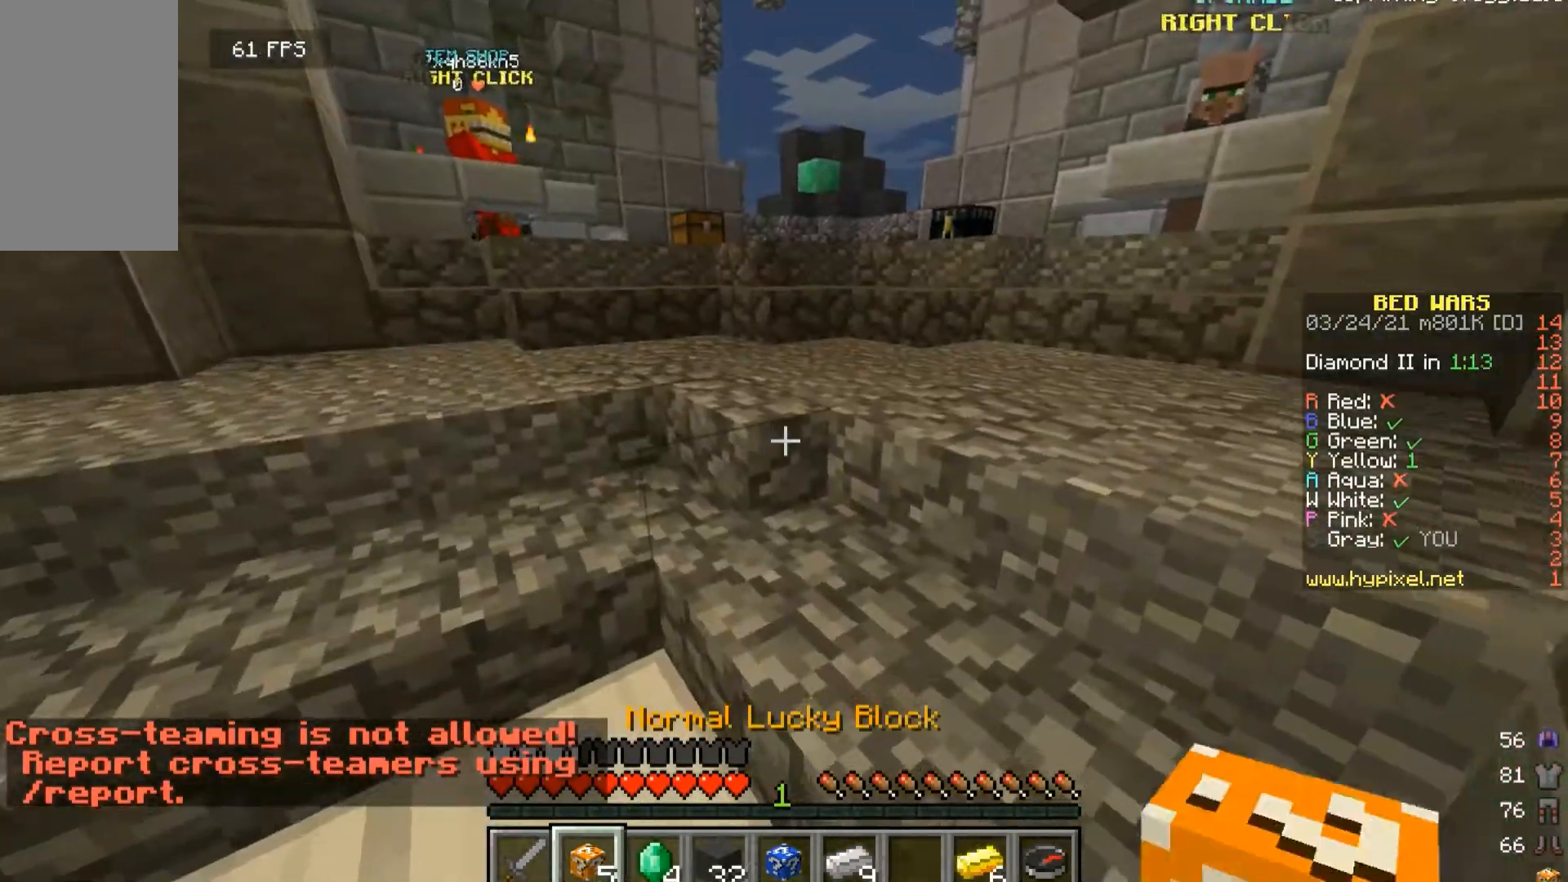
{"keys": ["w"], "mouse": [], "events": [[133, "w", "down"]]}
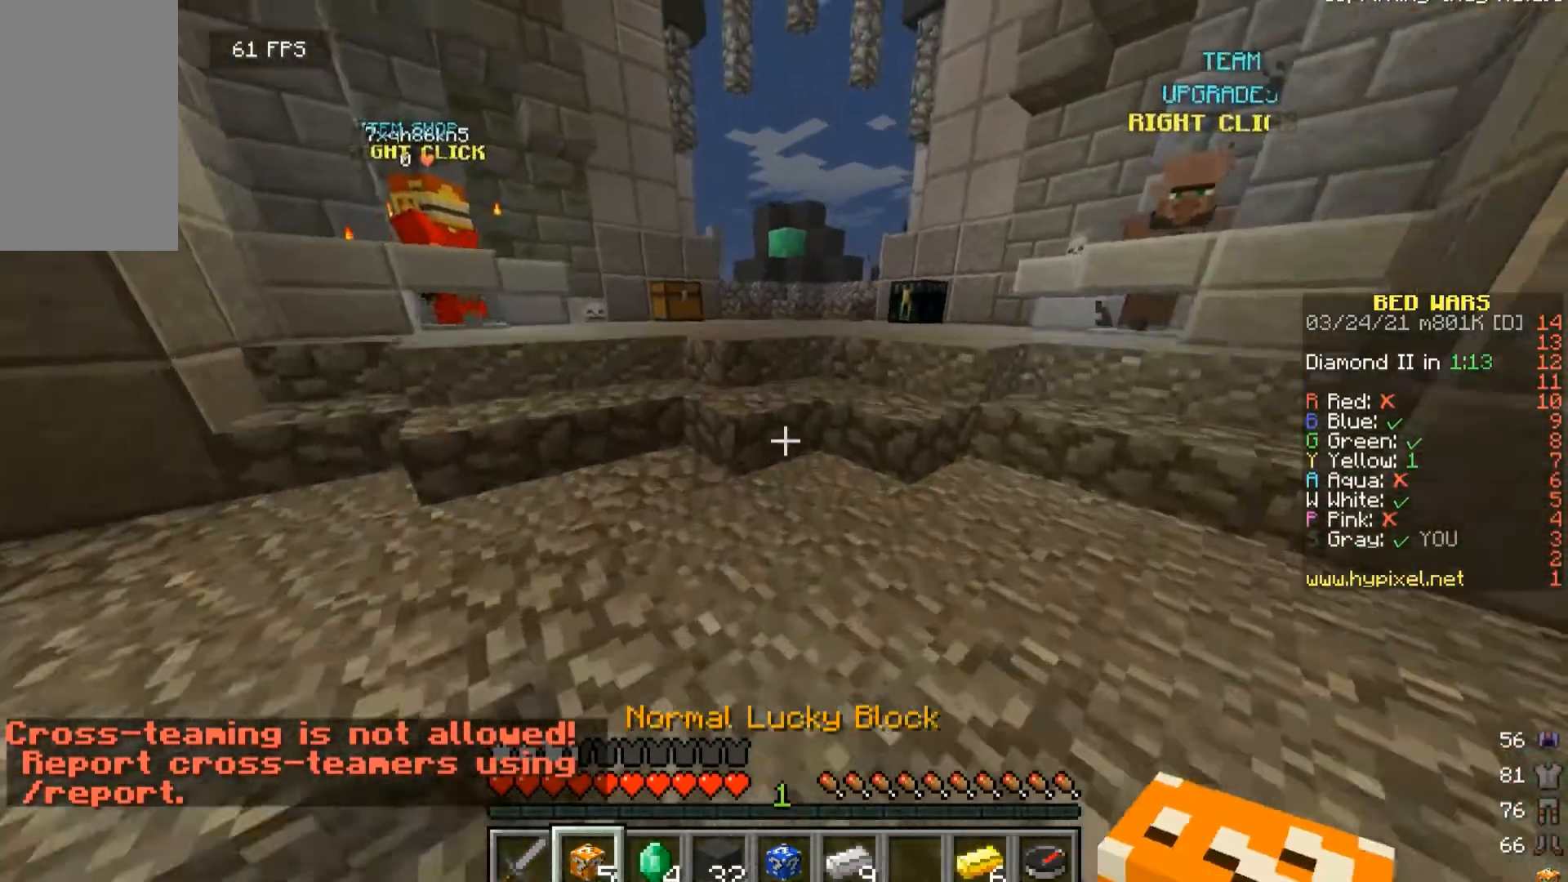
{"keys": ["w"], "mouse": [], "events": []}
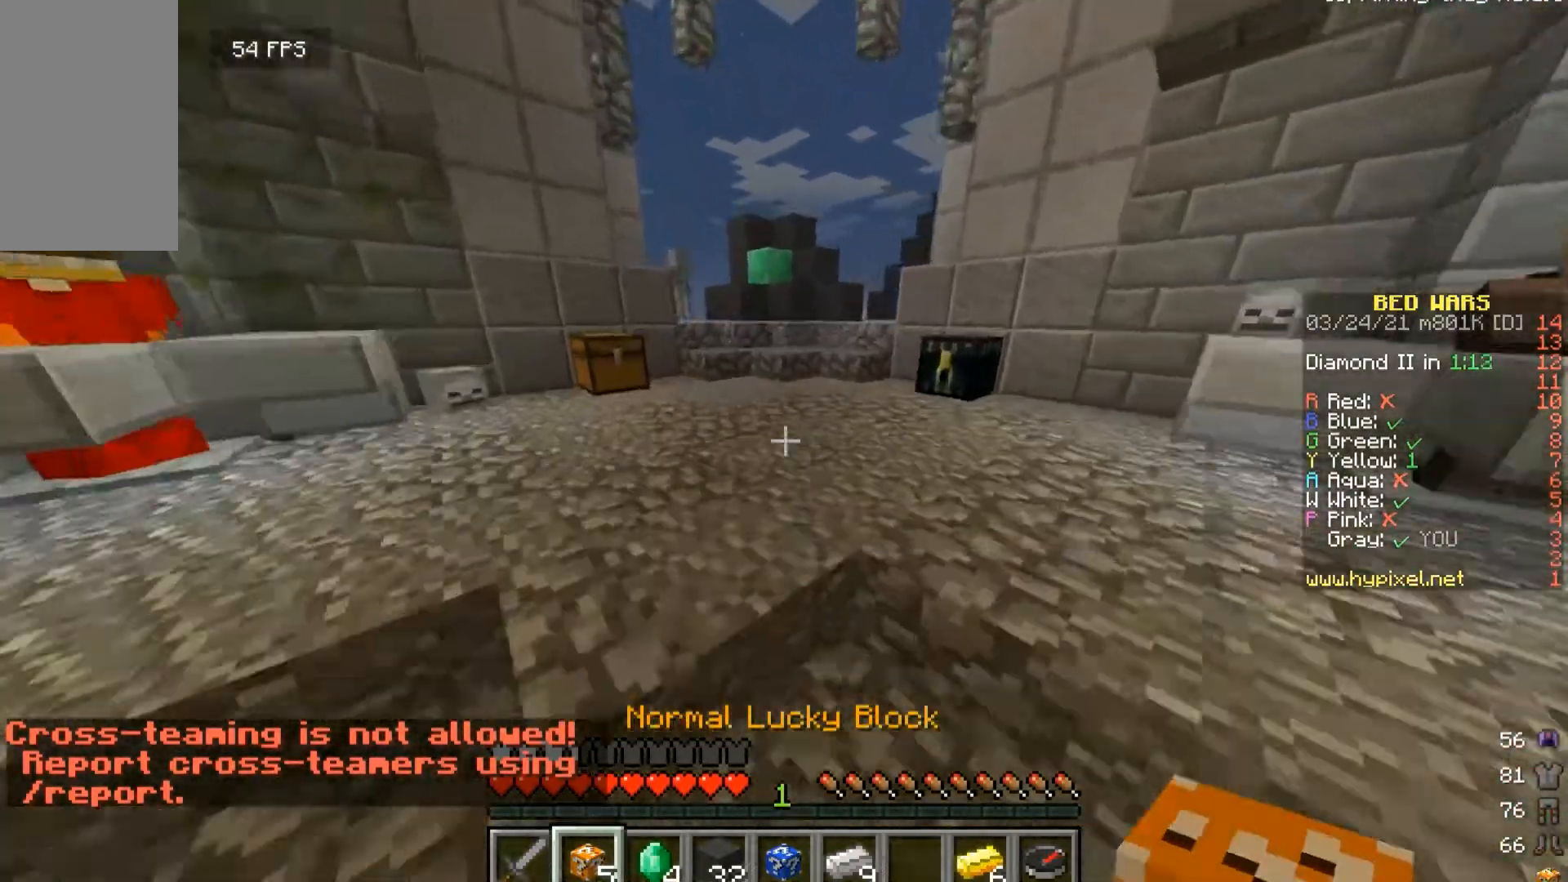
{"keys": ["w"], "mouse": [], "events": []}
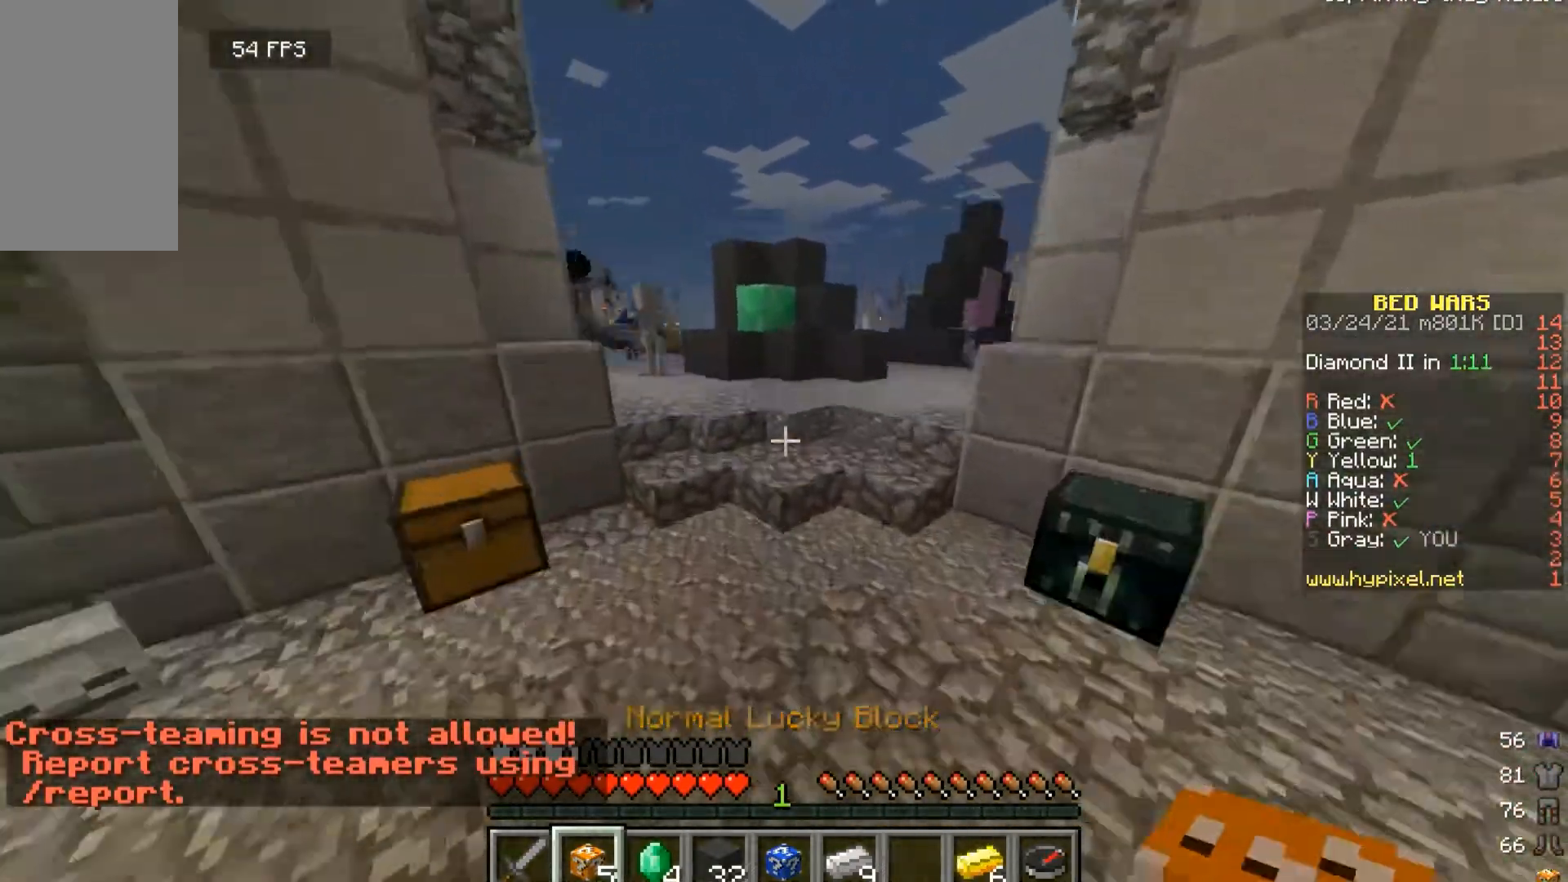
{"keys": ["w"], "mouse": [], "events": []}
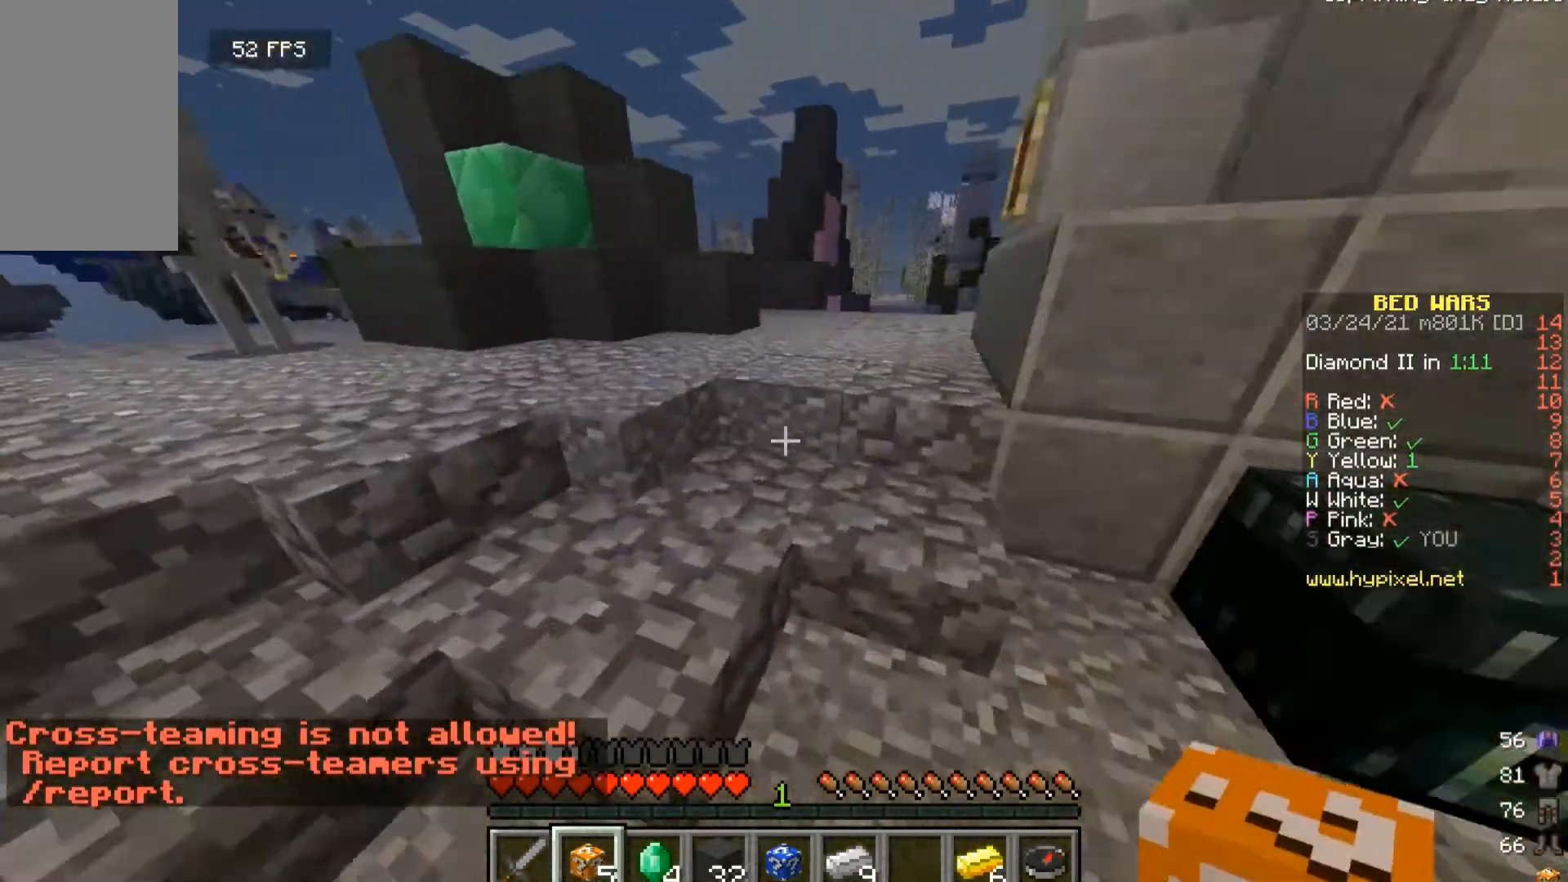
{"keys": [], "mouse": [], "events": [[467, "w", "up"]]}
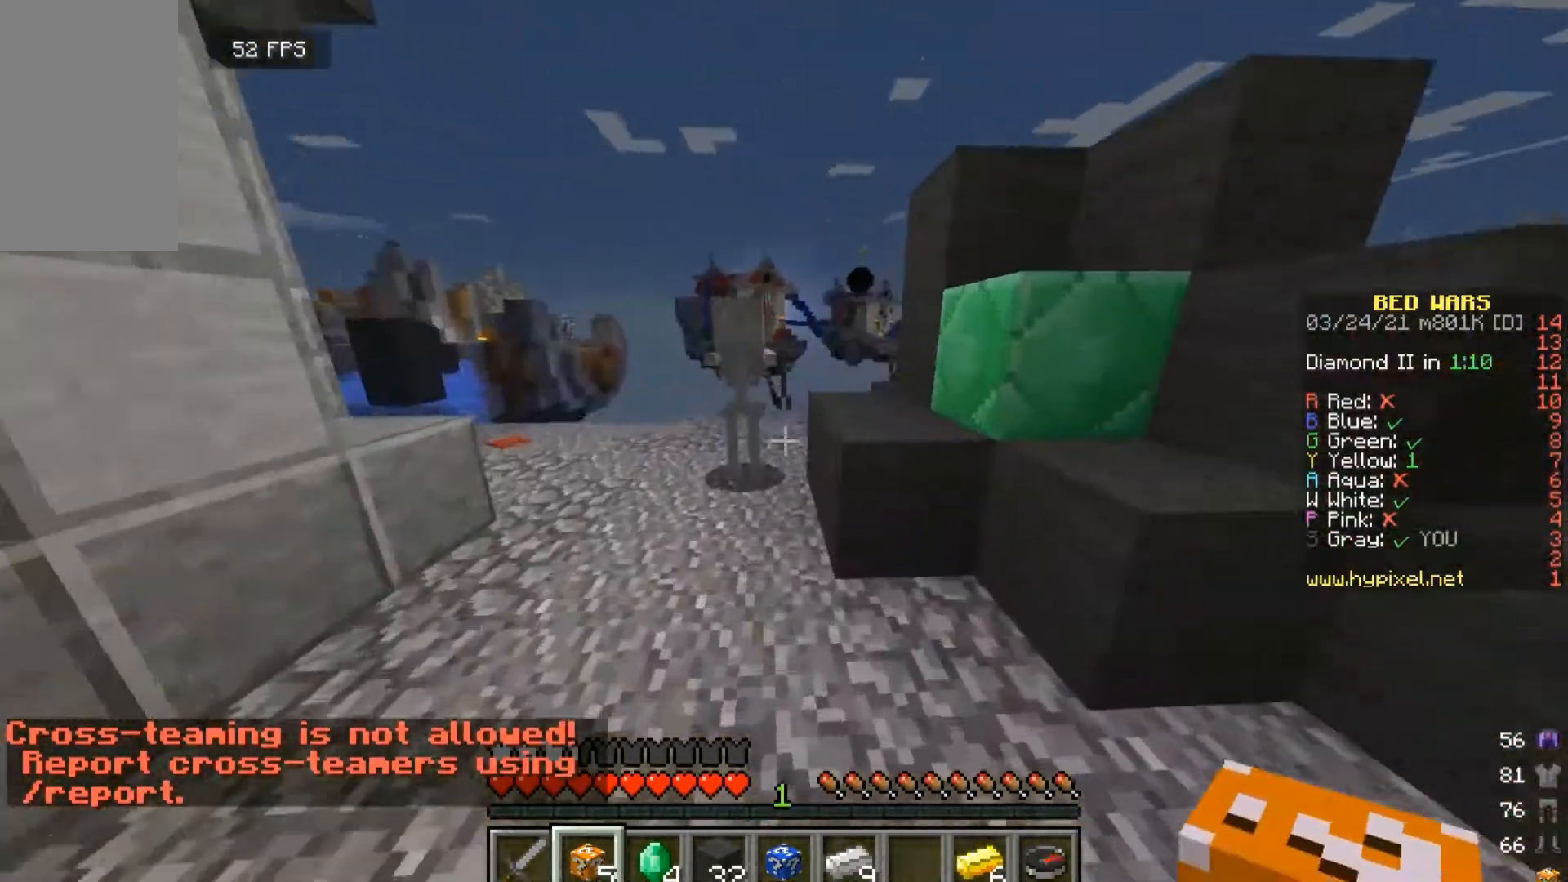
{"keys": ["w"], "mouse": [], "events": [[300, "d", "down"], [333, "w", "down"], [500, "d", "up"]]}
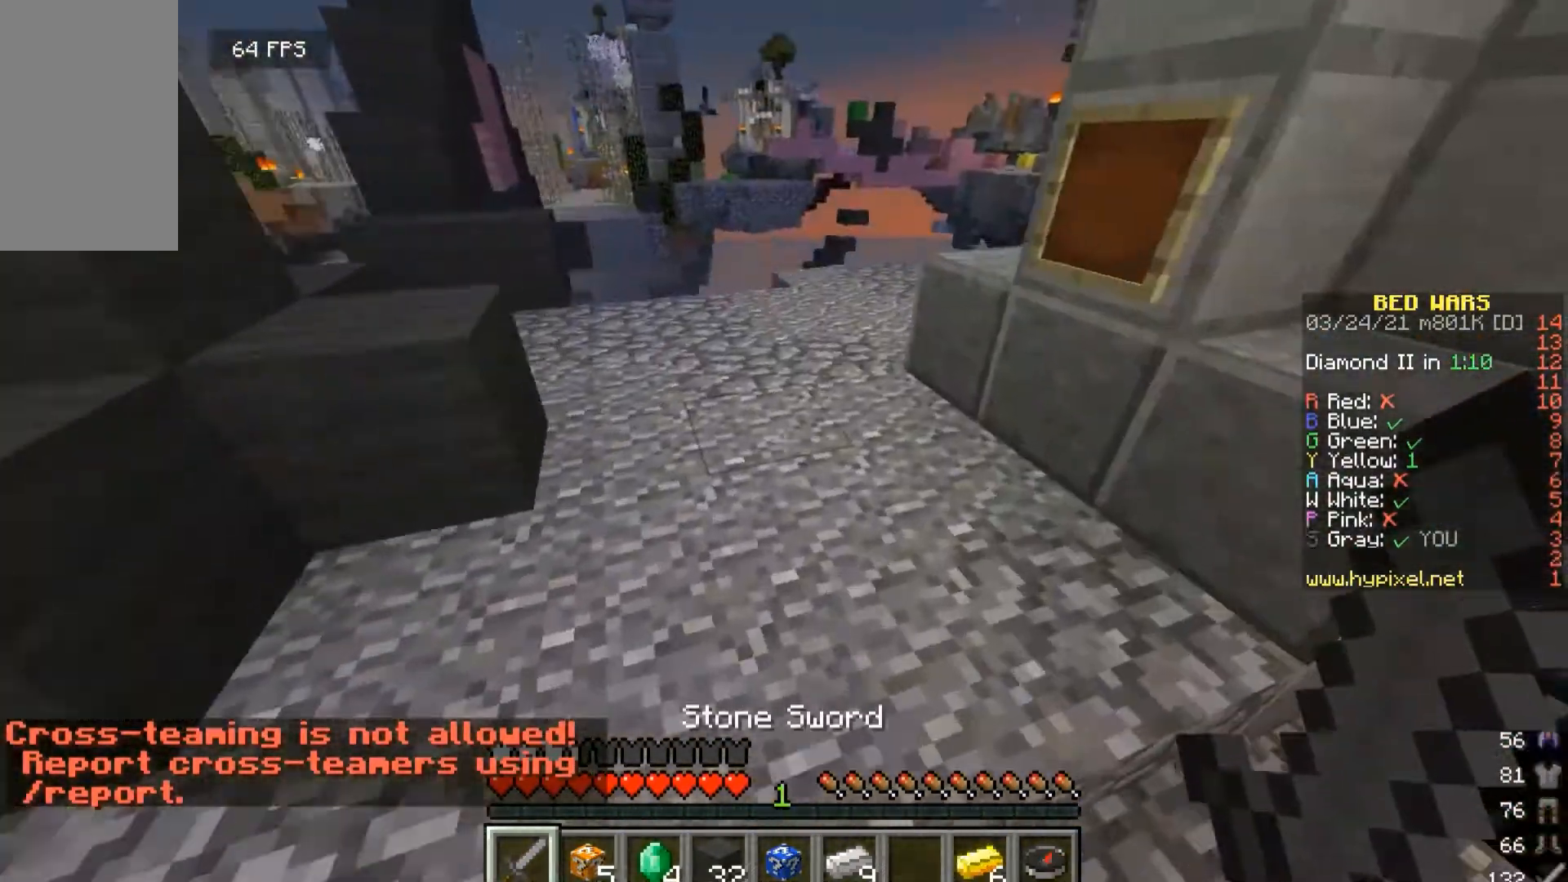
{"keys": [], "mouse": [], "events": [[233, "w", "up"]]}
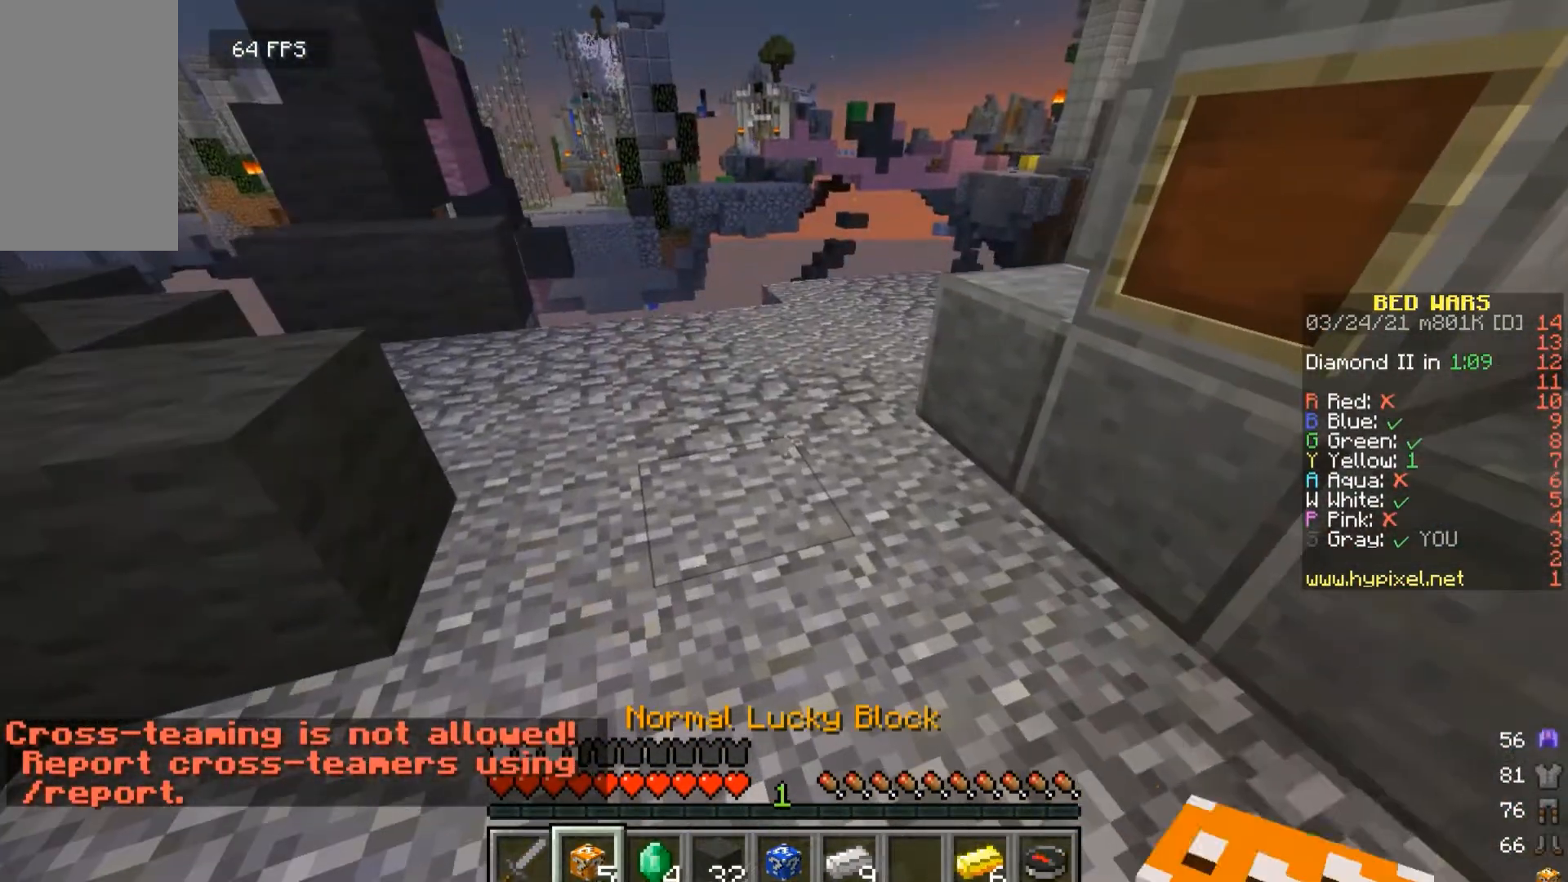
{"keys": ["a", "w"], "mouse": [], "events": [[133, "w", "down"], [300, "a", "down"]]}